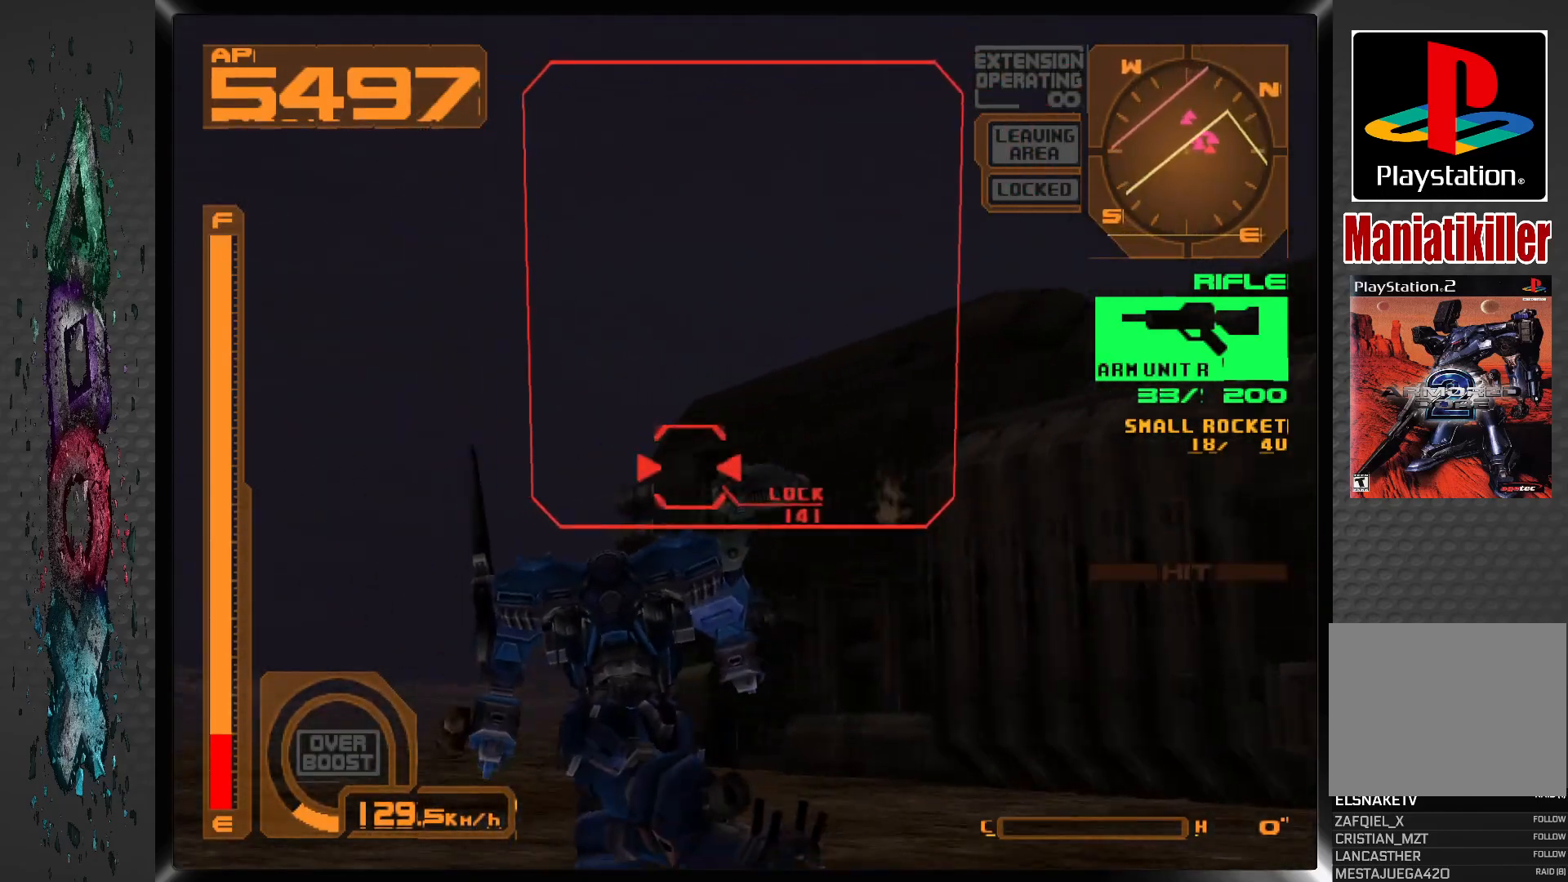
Gameplay with a controller (PlayStation layout); each line is a JSON object with the inputs held at the frame after it. "events" lists button and stick changes between this image and that frame as [ms after this image, input, new state], when the widget could be followed in between.
{"buttons": ["SQUARE", "L1", "DPAD_UP"], "left_stick": "center", "right_stick": "center", "events": []}
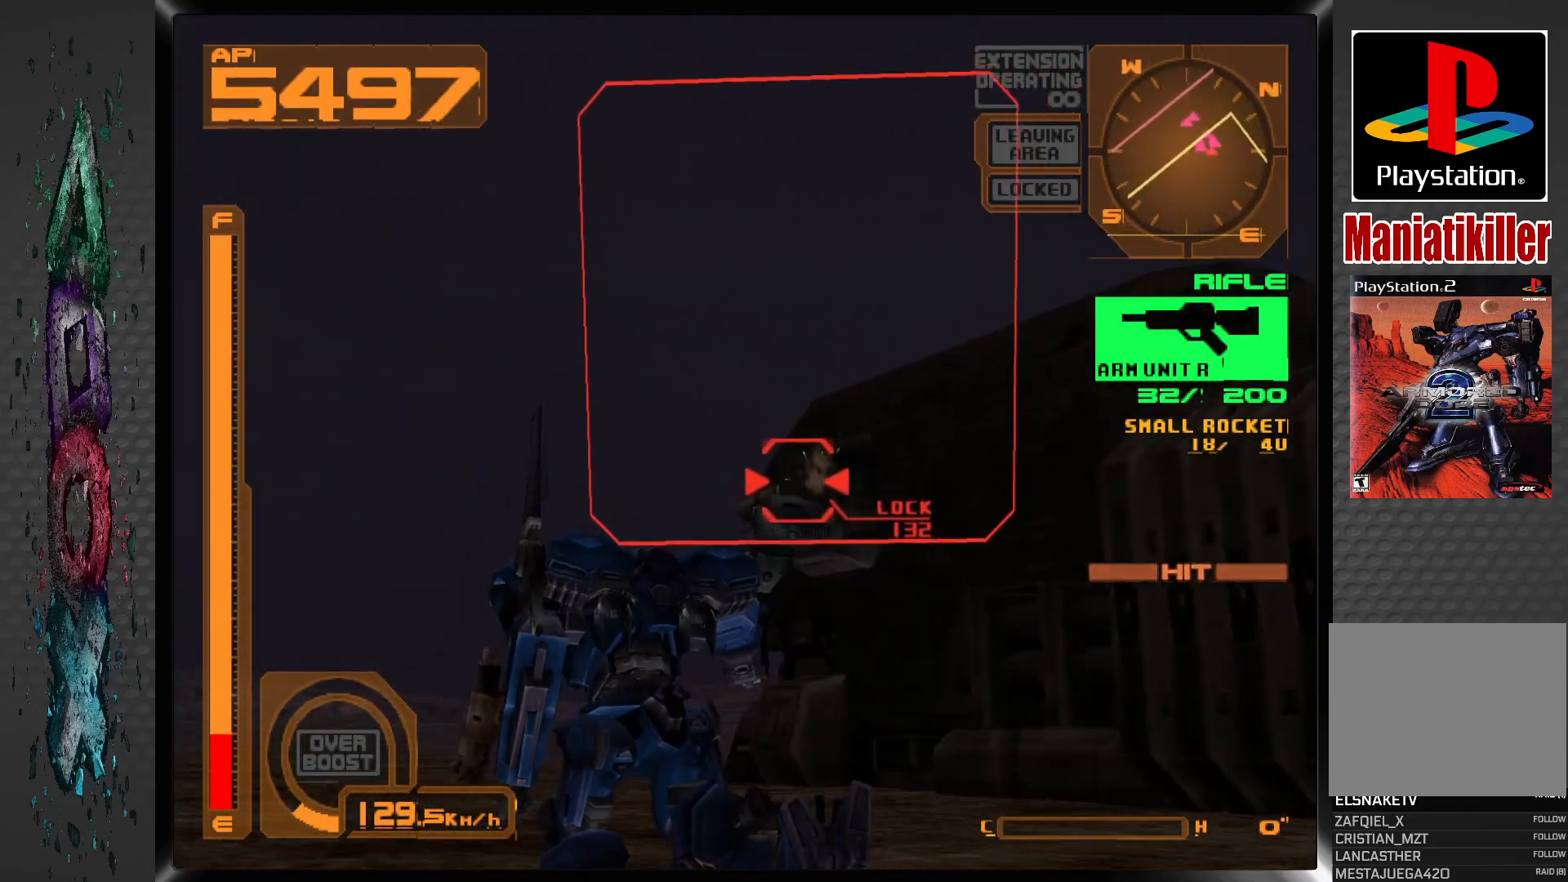
{"buttons": ["SQUARE", "L1", "DPAD_UP"], "left_stick": "center", "right_stick": "center", "events": [[167, "DPAD_RIGHT", "down"], [333, "DPAD_RIGHT", "up"]]}
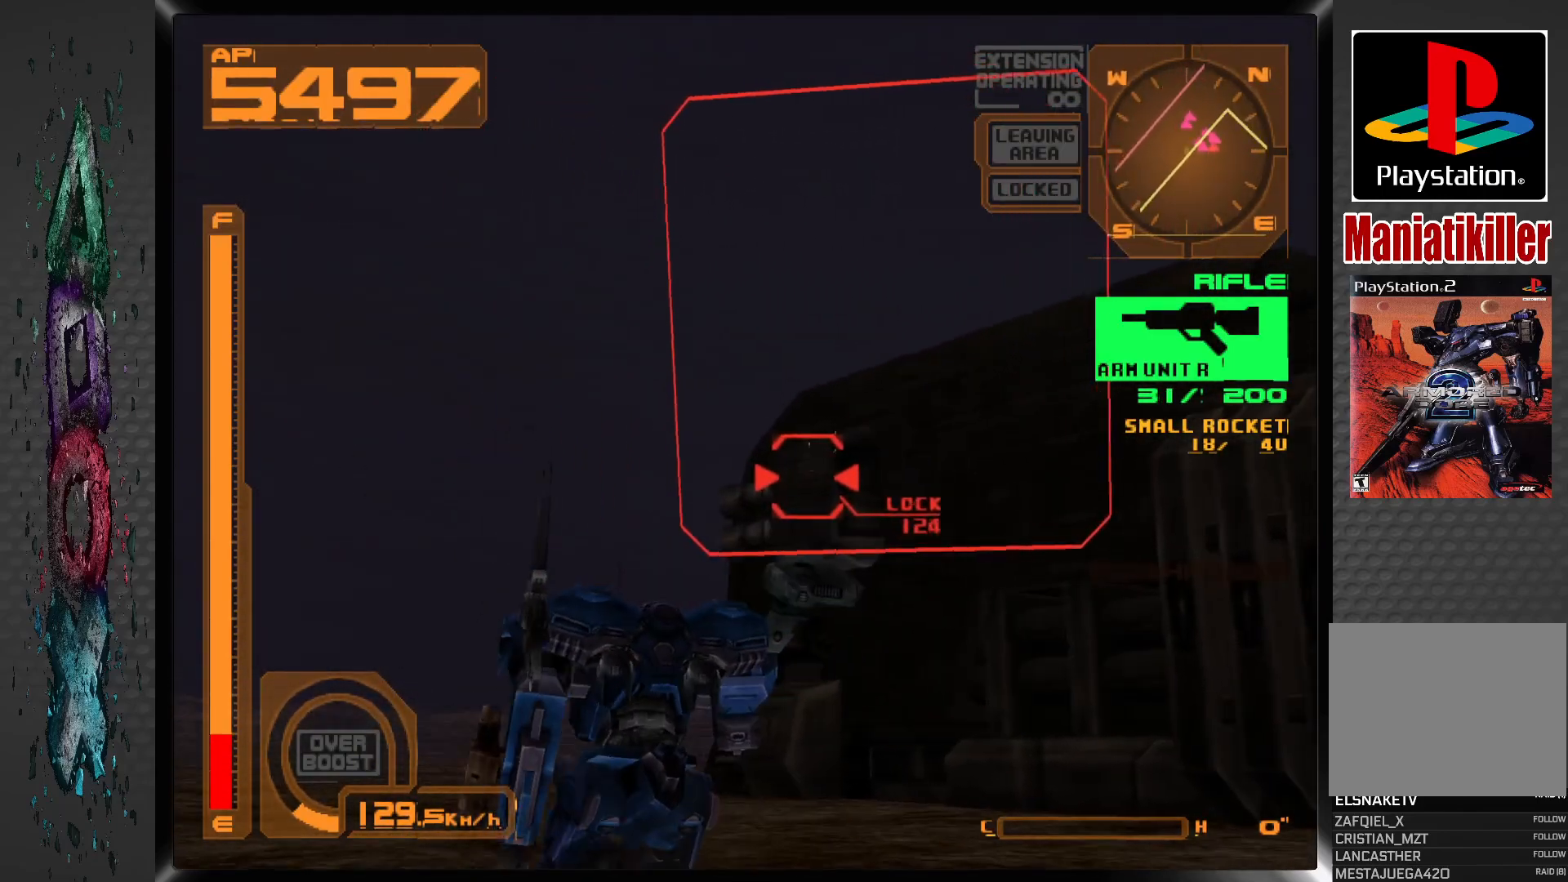
{"buttons": ["SQUARE", "L1", "DPAD_UP"], "left_stick": "center", "right_stick": "center", "events": []}
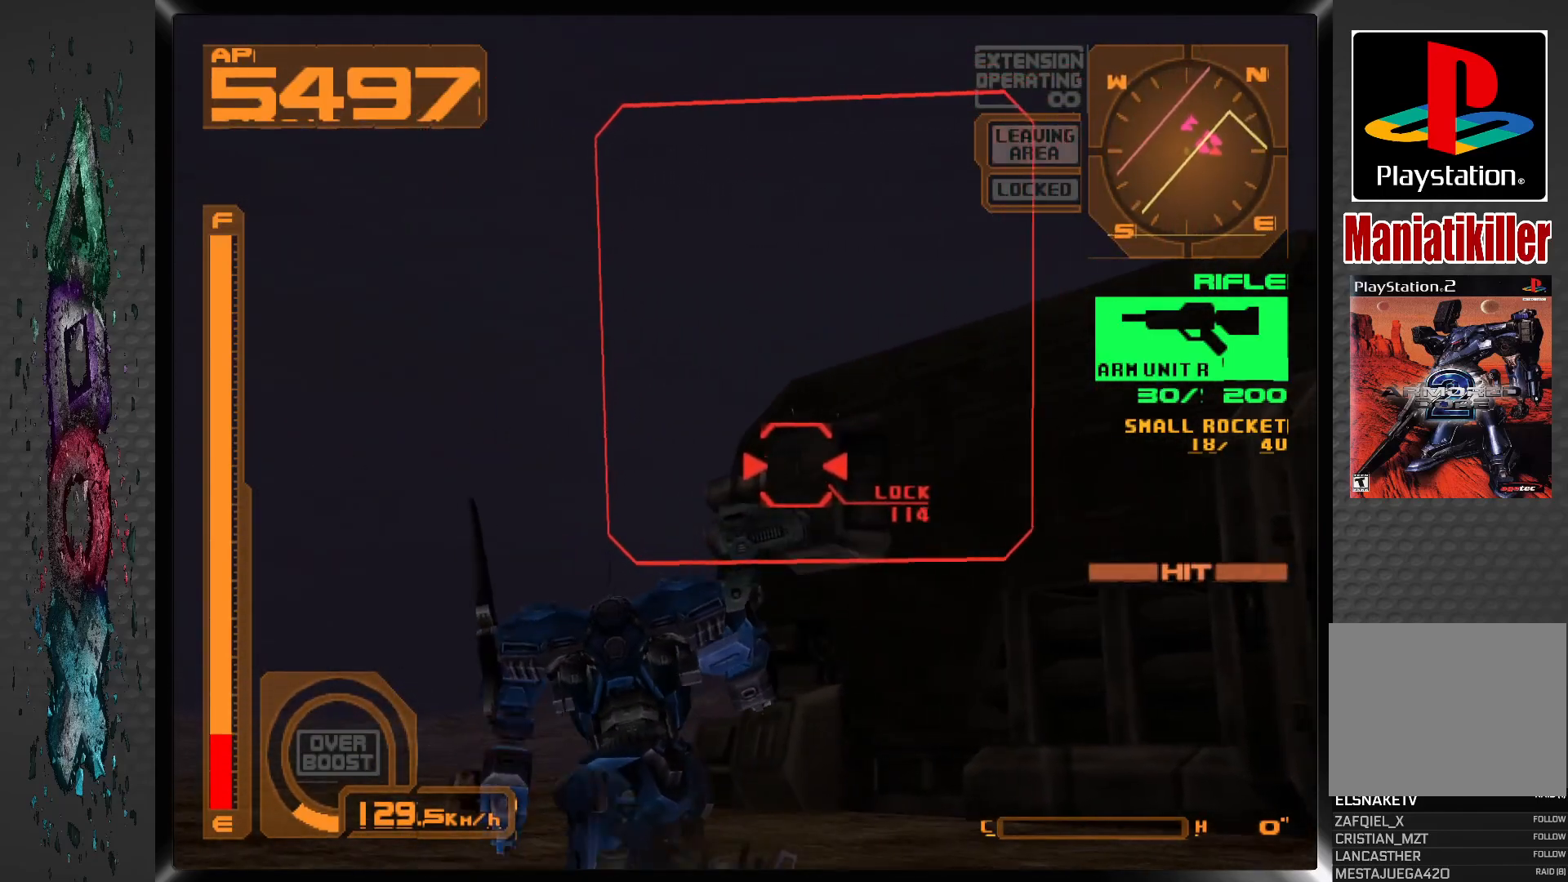
{"buttons": ["SQUARE", "L1", "DPAD_UP"], "left_stick": "center", "right_stick": "center", "events": [[83, "DPAD_RIGHT", "down"], [183, "DPAD_RIGHT", "up"]]}
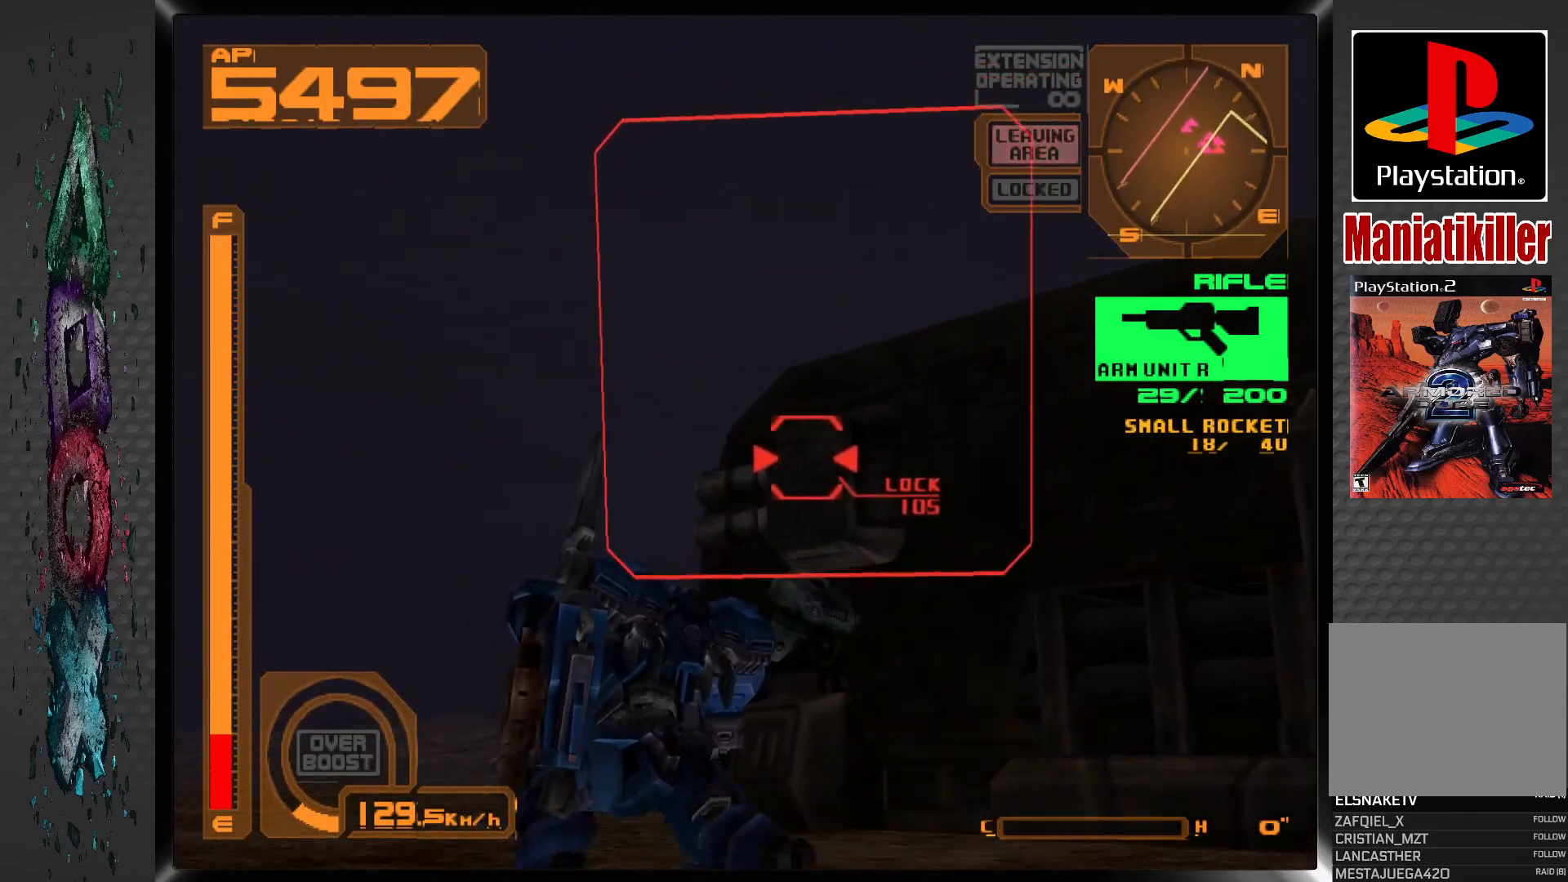
{"buttons": ["SQUARE", "L1", "DPAD_UP"], "left_stick": "center", "right_stick": "center", "events": [[150, "DPAD_RIGHT", "down"], [283, "DPAD_RIGHT", "up"]]}
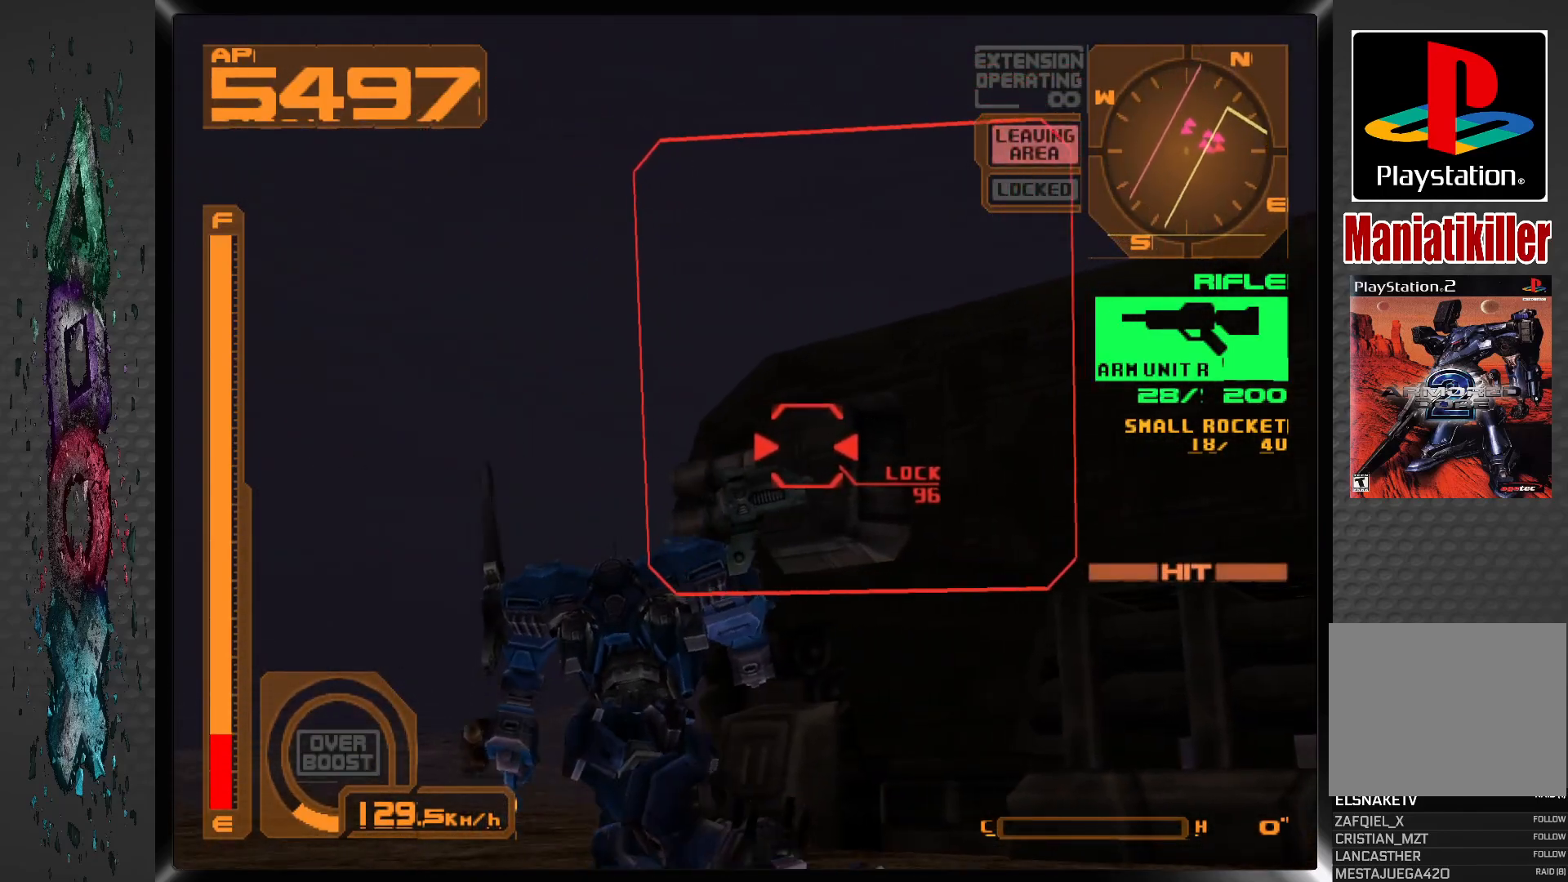
{"buttons": ["SQUARE", "L1", "DPAD_UP"], "left_stick": "center", "right_stick": "center", "events": []}
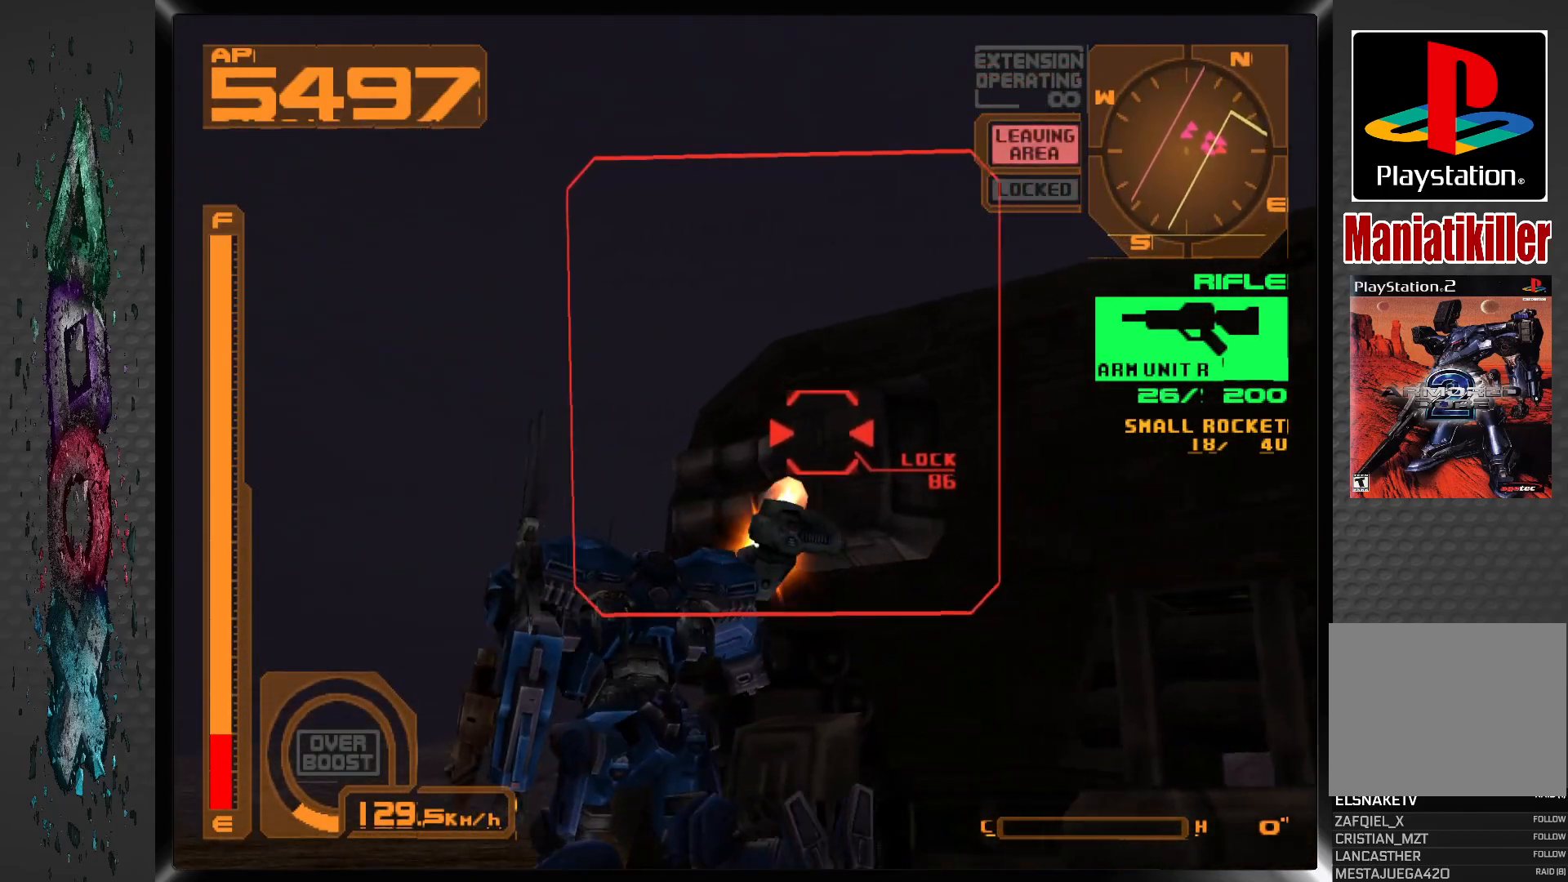
{"buttons": ["SQUARE"], "left_stick": "center", "right_stick": "center", "events": [[167, "DPAD_UP", "up"], [217, "L1", "up"]]}
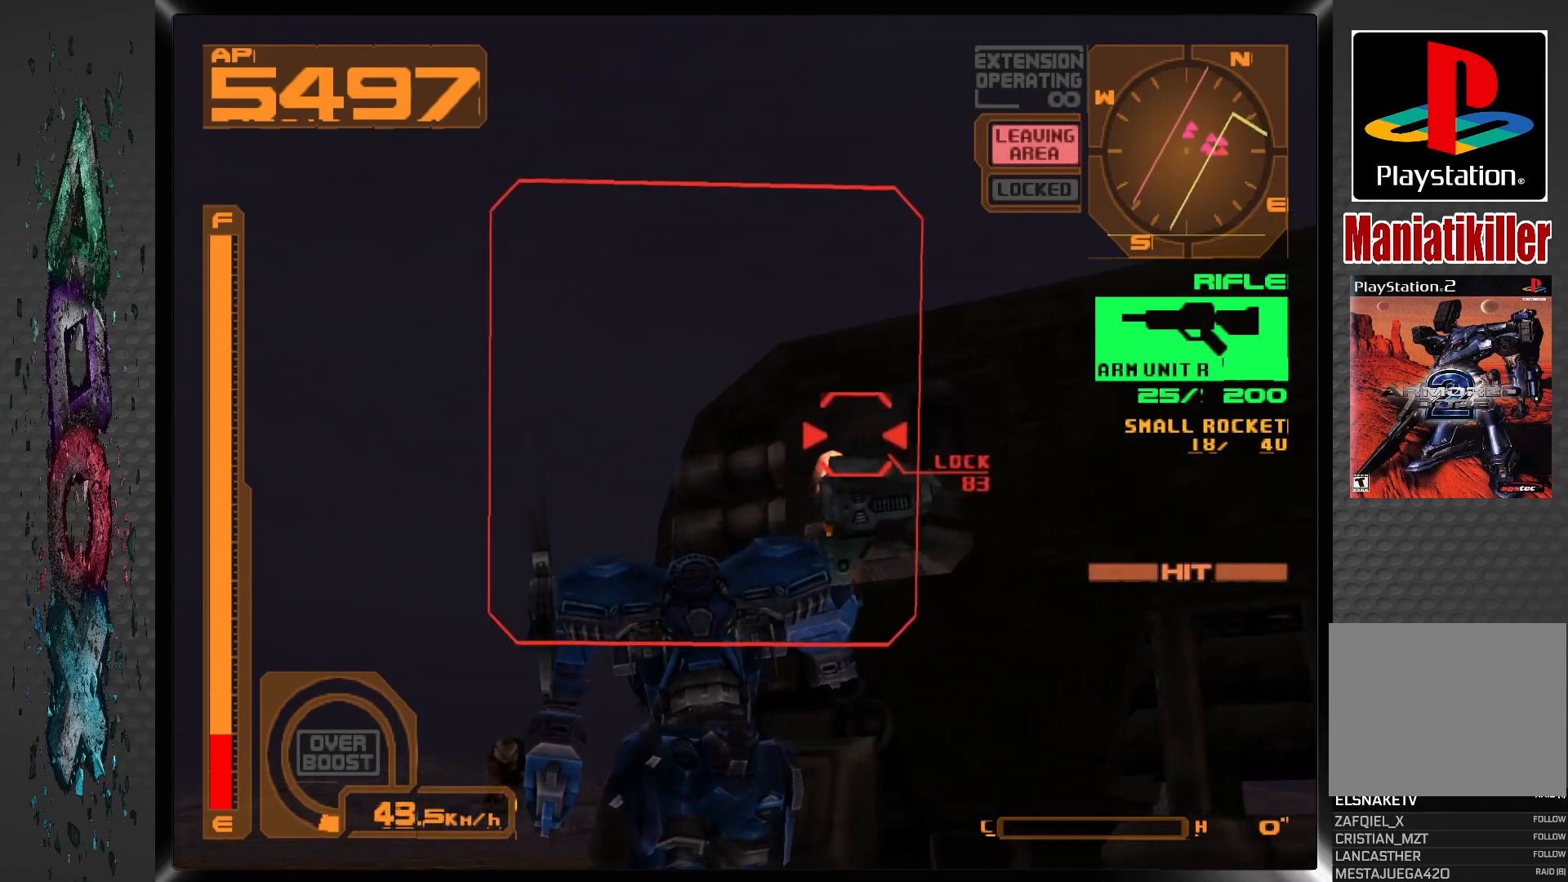
{"buttons": ["SQUARE"], "left_stick": "center", "right_stick": "center", "events": []}
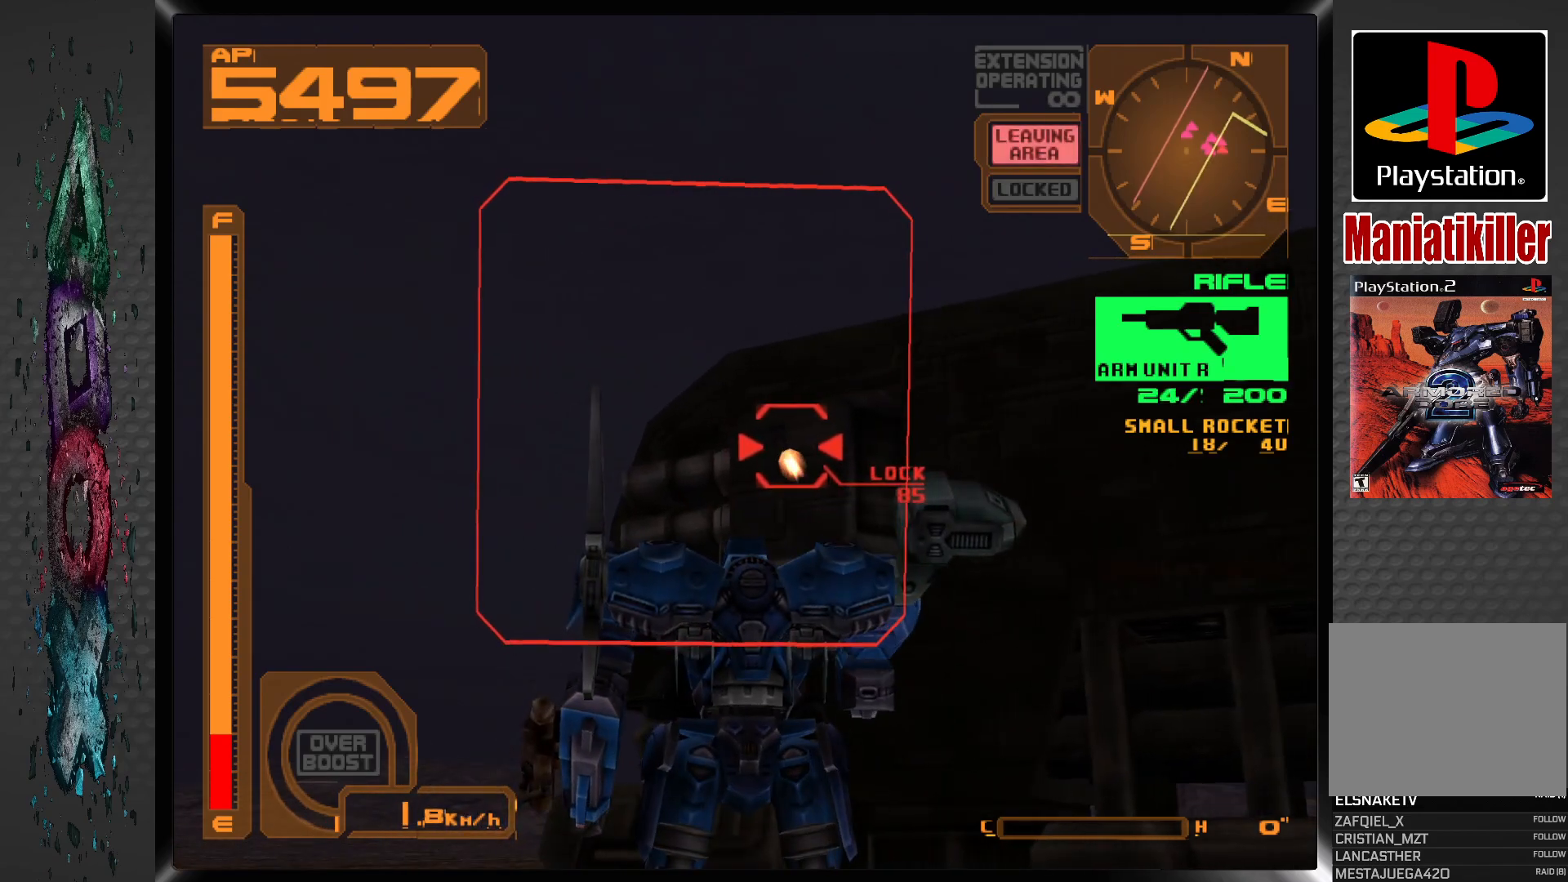
{"buttons": ["SQUARE"], "left_stick": "center", "right_stick": "center", "events": [[217, "R2", "down"], [433, "R2", "up"]]}
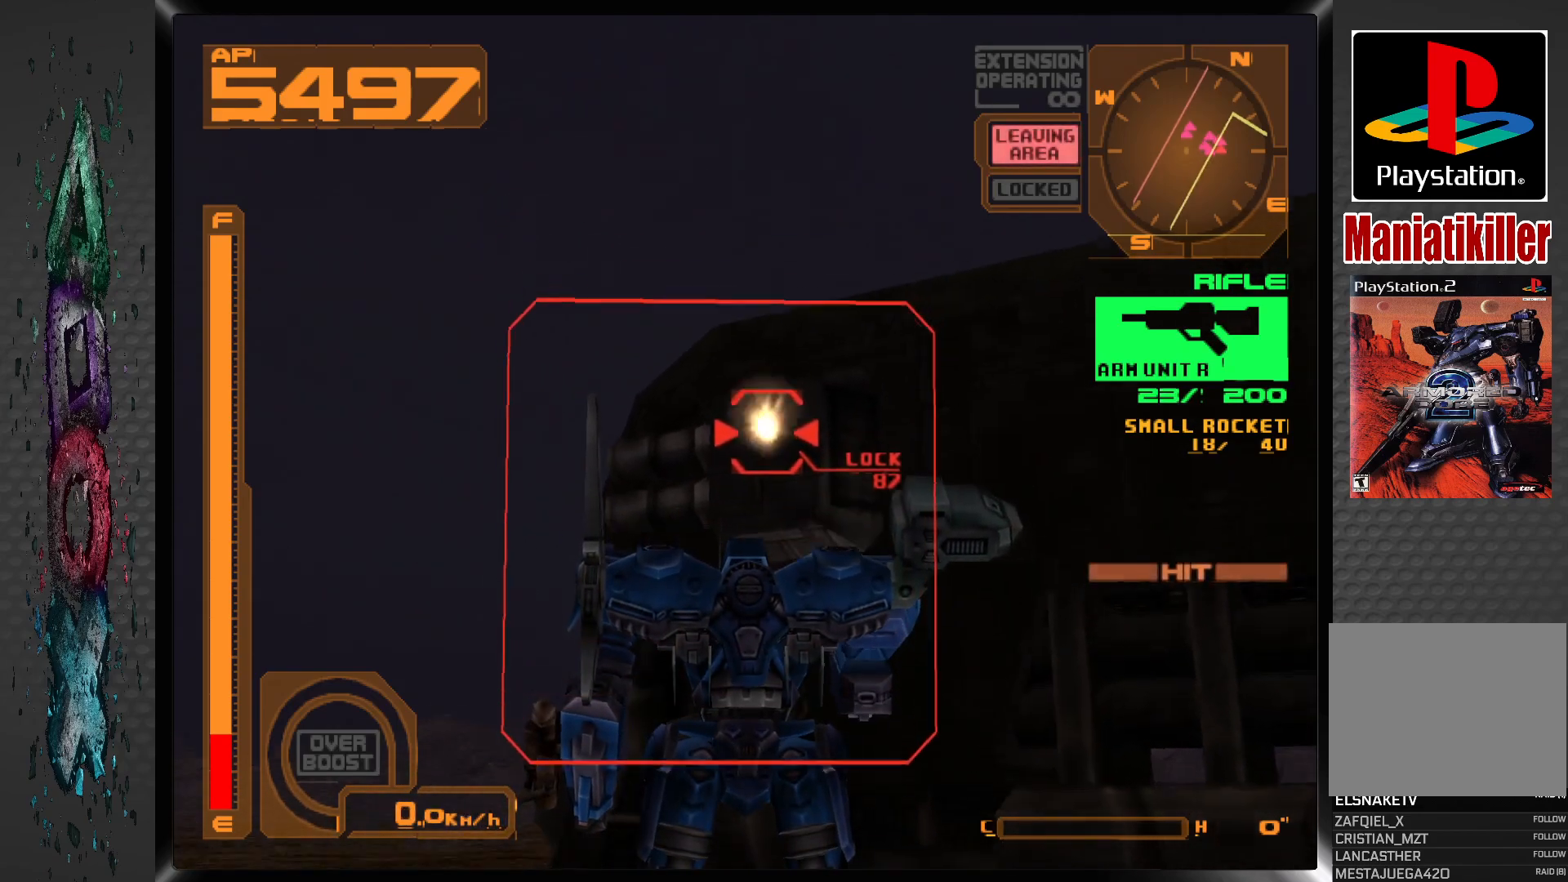
{"buttons": ["SQUARE"], "left_stick": "center", "right_stick": "center", "events": []}
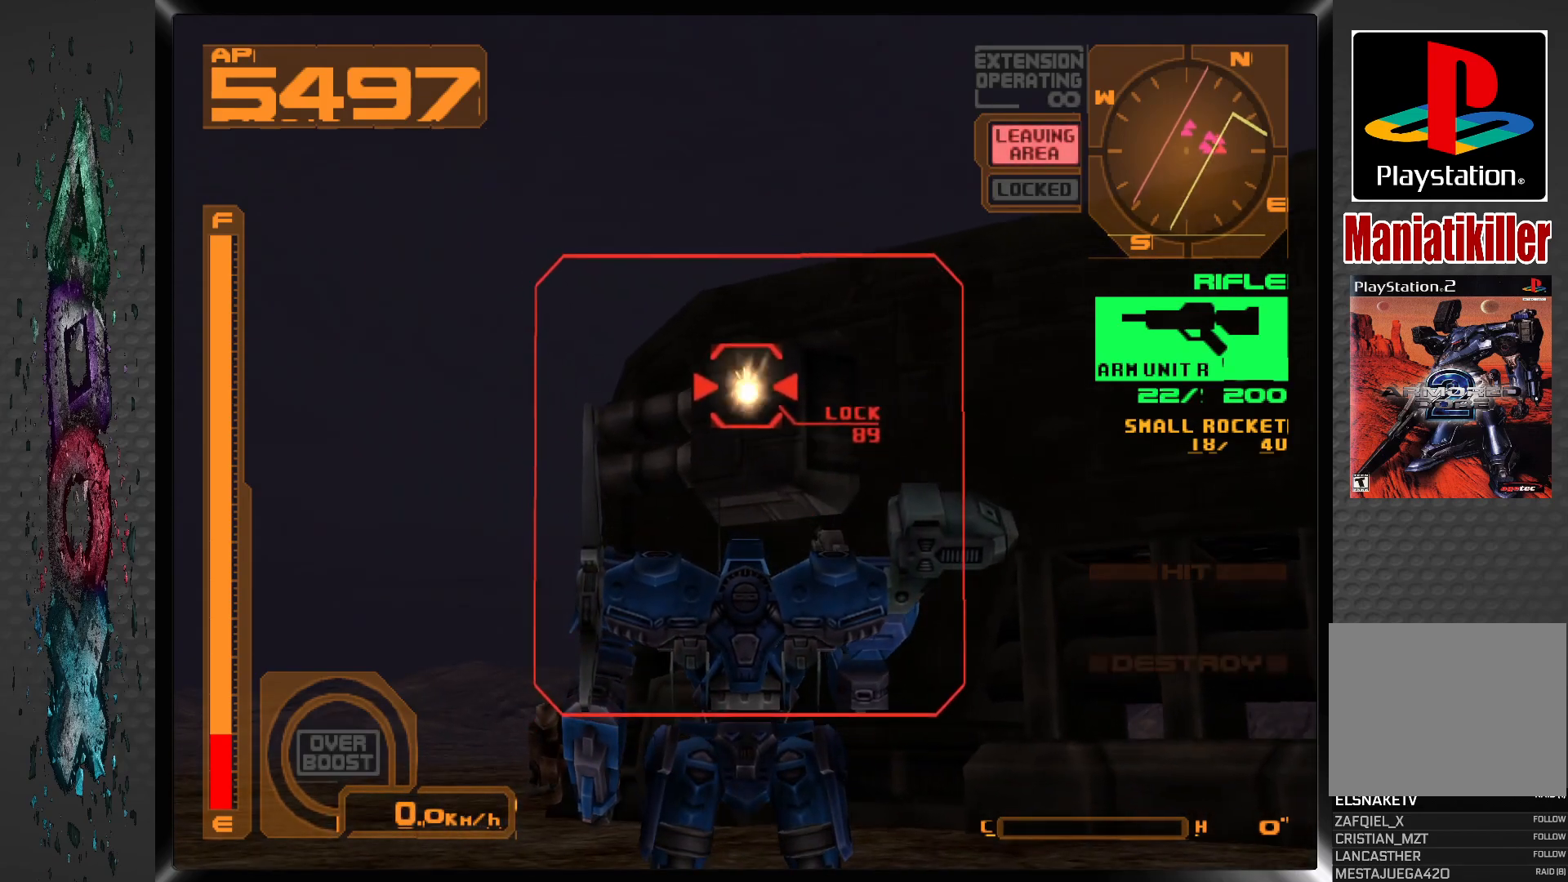
{"buttons": ["SQUARE"], "left_stick": "center", "right_stick": "center", "events": [[383, "DPAD_LEFT", "down"], [500, "DPAD_LEFT", "up"]]}
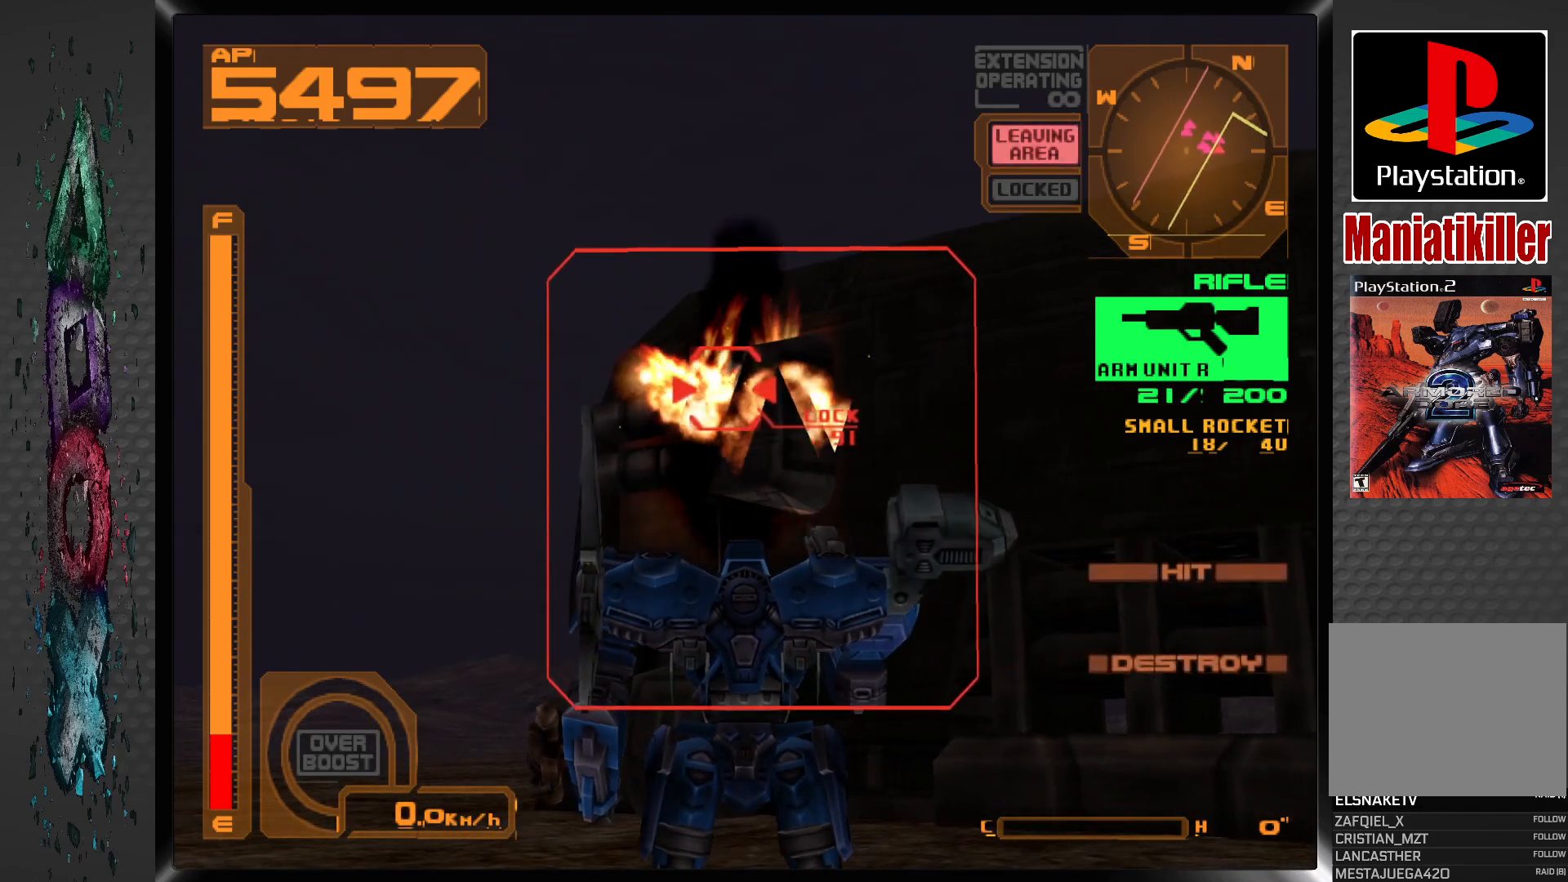
{"buttons": ["SQUARE", "DPAD_LEFT"], "left_stick": "center", "right_stick": "center", "events": [[467, "DPAD_LEFT", "down"]]}
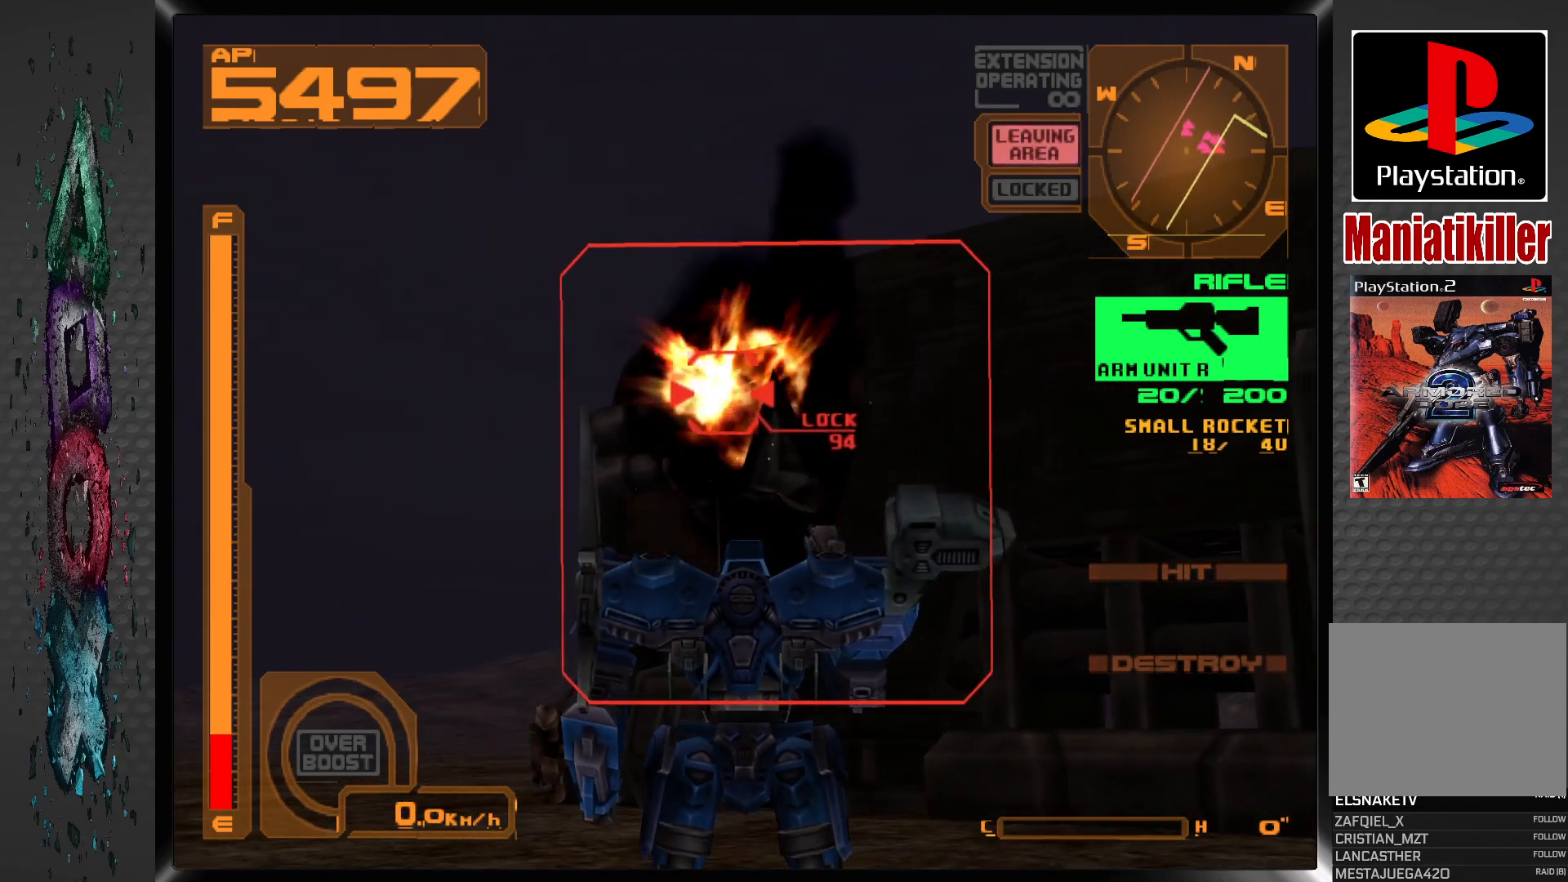
{"buttons": ["DPAD_RIGHT"], "left_stick": "center", "right_stick": "center", "events": [[83, "DPAD_LEFT", "up"], [267, "DPAD_RIGHT", "down"], [333, "SQUARE", "up"]]}
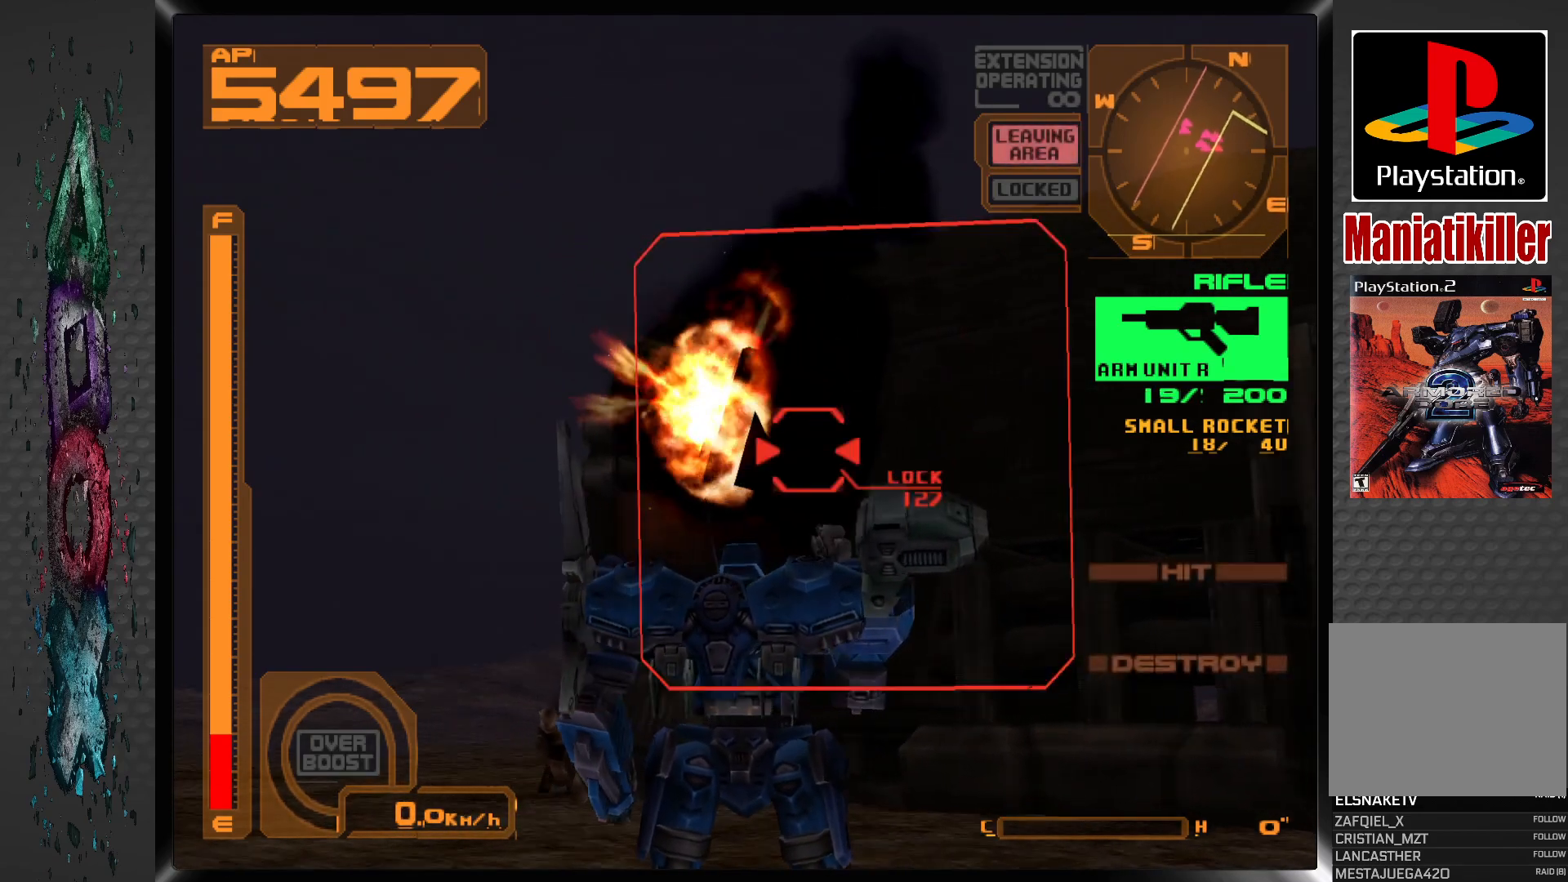
{"buttons": ["SQUARE", "DPAD_RIGHT"], "left_stick": "center", "right_stick": "center", "events": [[483, "SQUARE", "down"]]}
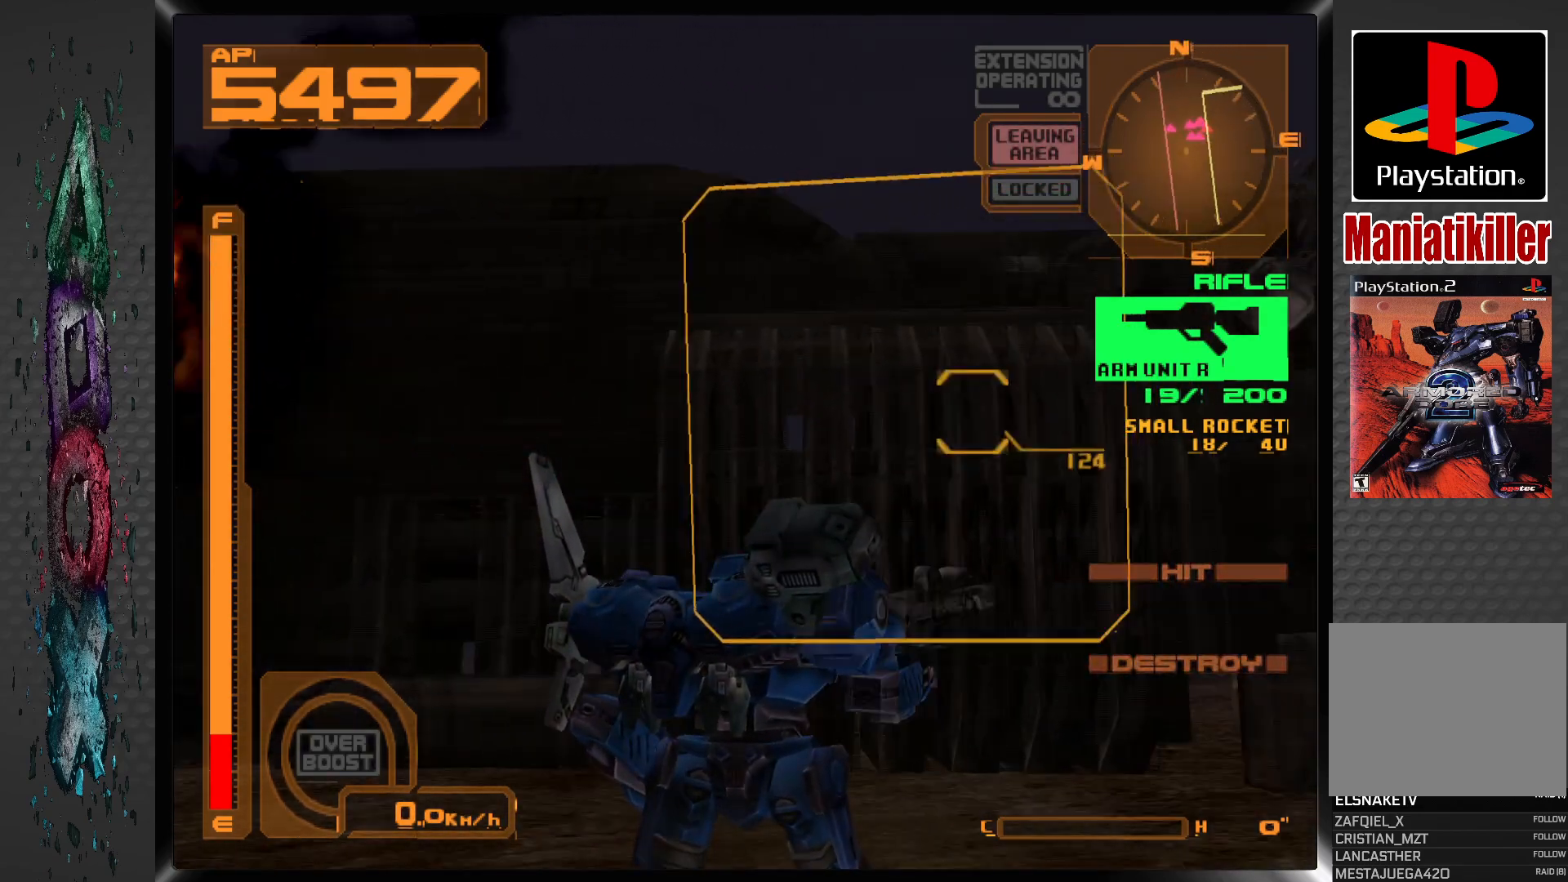
{"buttons": ["SQUARE"], "left_stick": "center", "right_stick": "center", "events": [[67, "DPAD_RIGHT", "up"]]}
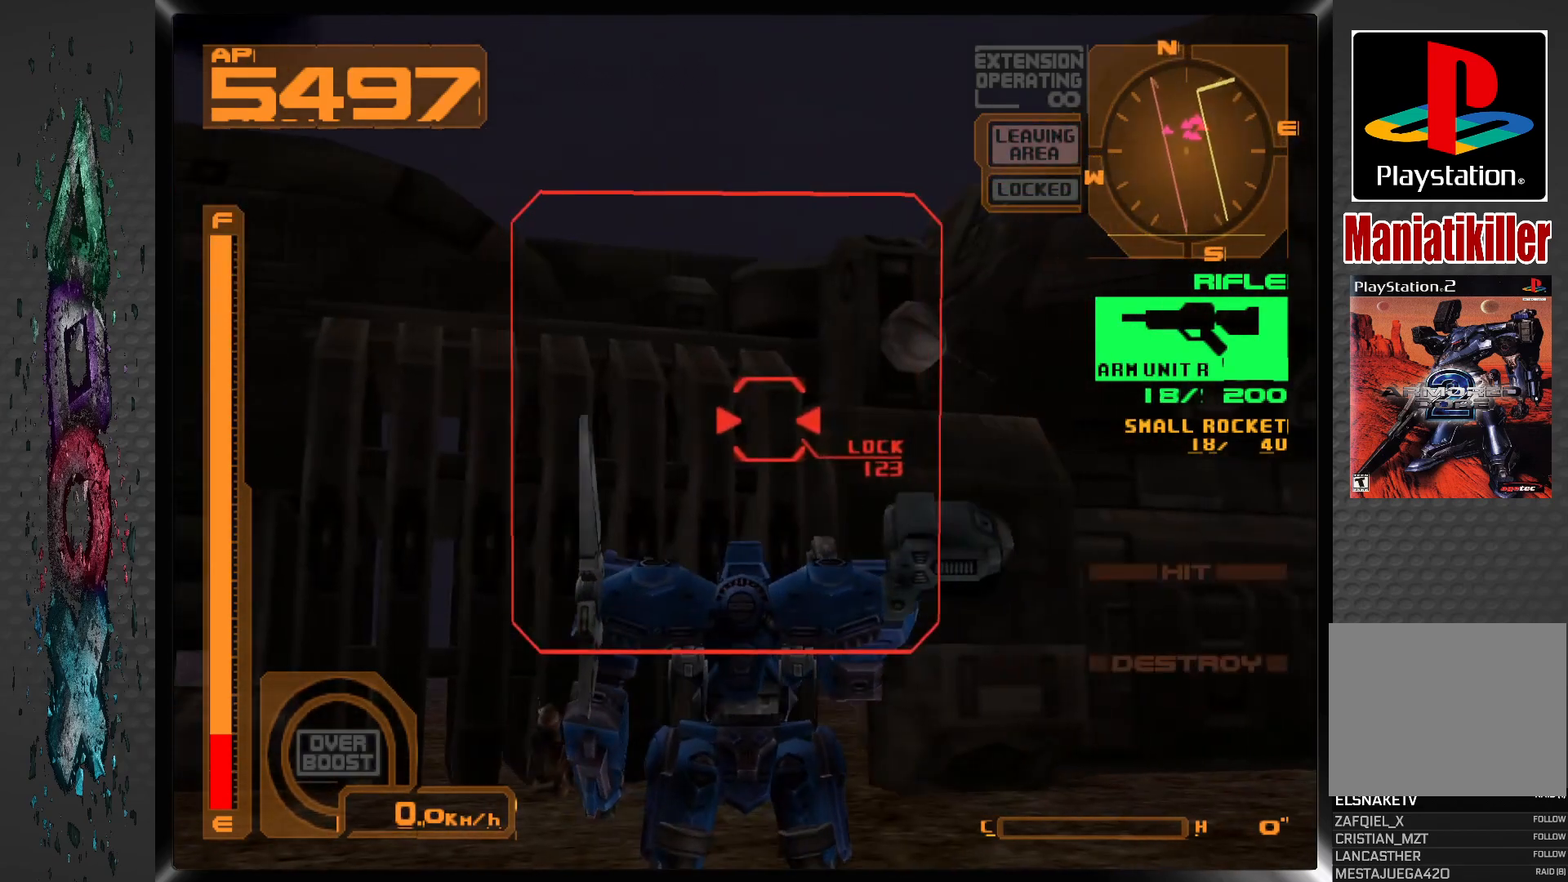
{"buttons": ["SQUARE", "DPAD_DOWN"], "left_stick": "center", "right_stick": "center", "events": [[100, "DPAD_RIGHT", "down"], [233, "DPAD_RIGHT", "up"], [417, "DPAD_DOWN", "down"]]}
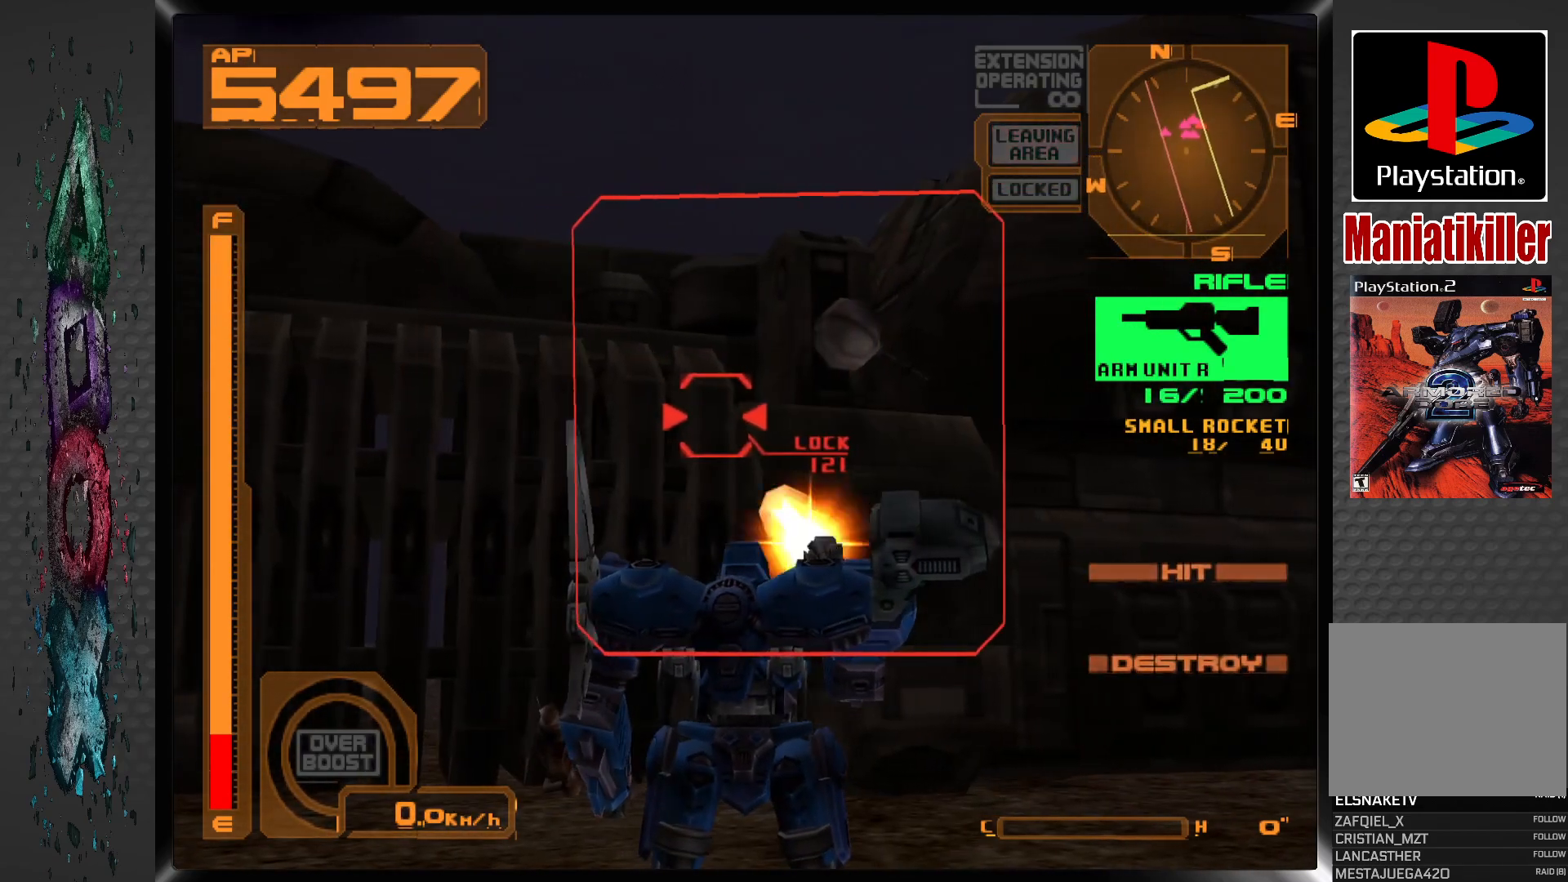
{"buttons": ["SQUARE"], "left_stick": "center", "right_stick": "center", "events": [[50, "DPAD_DOWN", "up"], [300, "DPAD_RIGHT", "down"], [417, "DPAD_RIGHT", "up"]]}
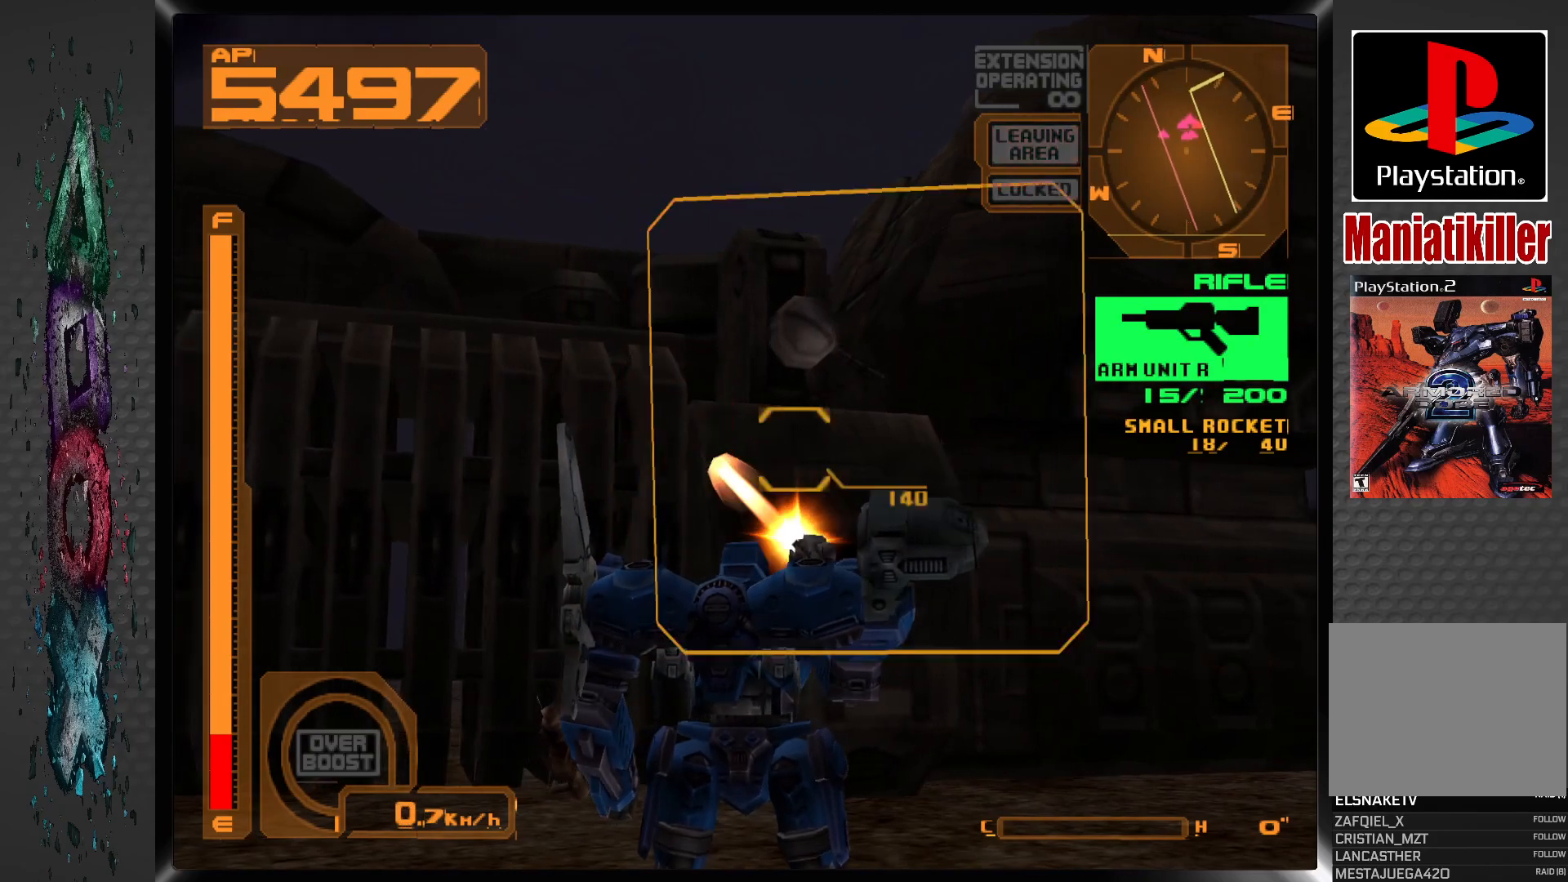
{"buttons": ["SQUARE", "DPAD_LEFT"], "left_stick": "center", "right_stick": "center", "events": [[50, "L2", "down"], [233, "L2", "up"], [367, "DPAD_LEFT", "down"]]}
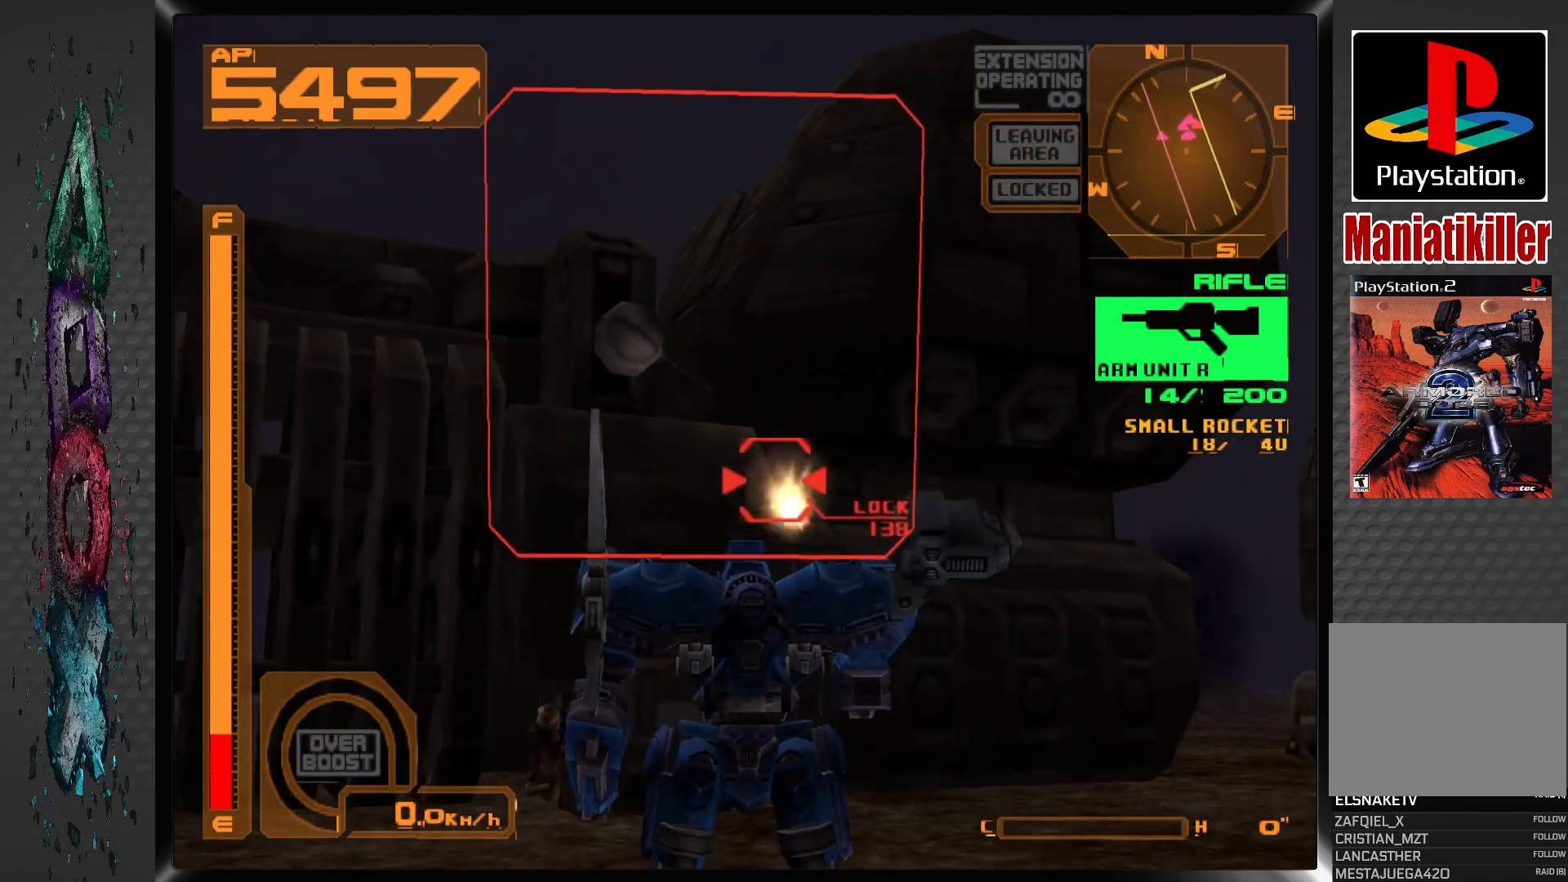
{"buttons": ["SQUARE"], "left_stick": "center", "right_stick": "center", "events": [[100, "DPAD_LEFT", "up"], [250, "L2", "down"], [383, "L2", "up"]]}
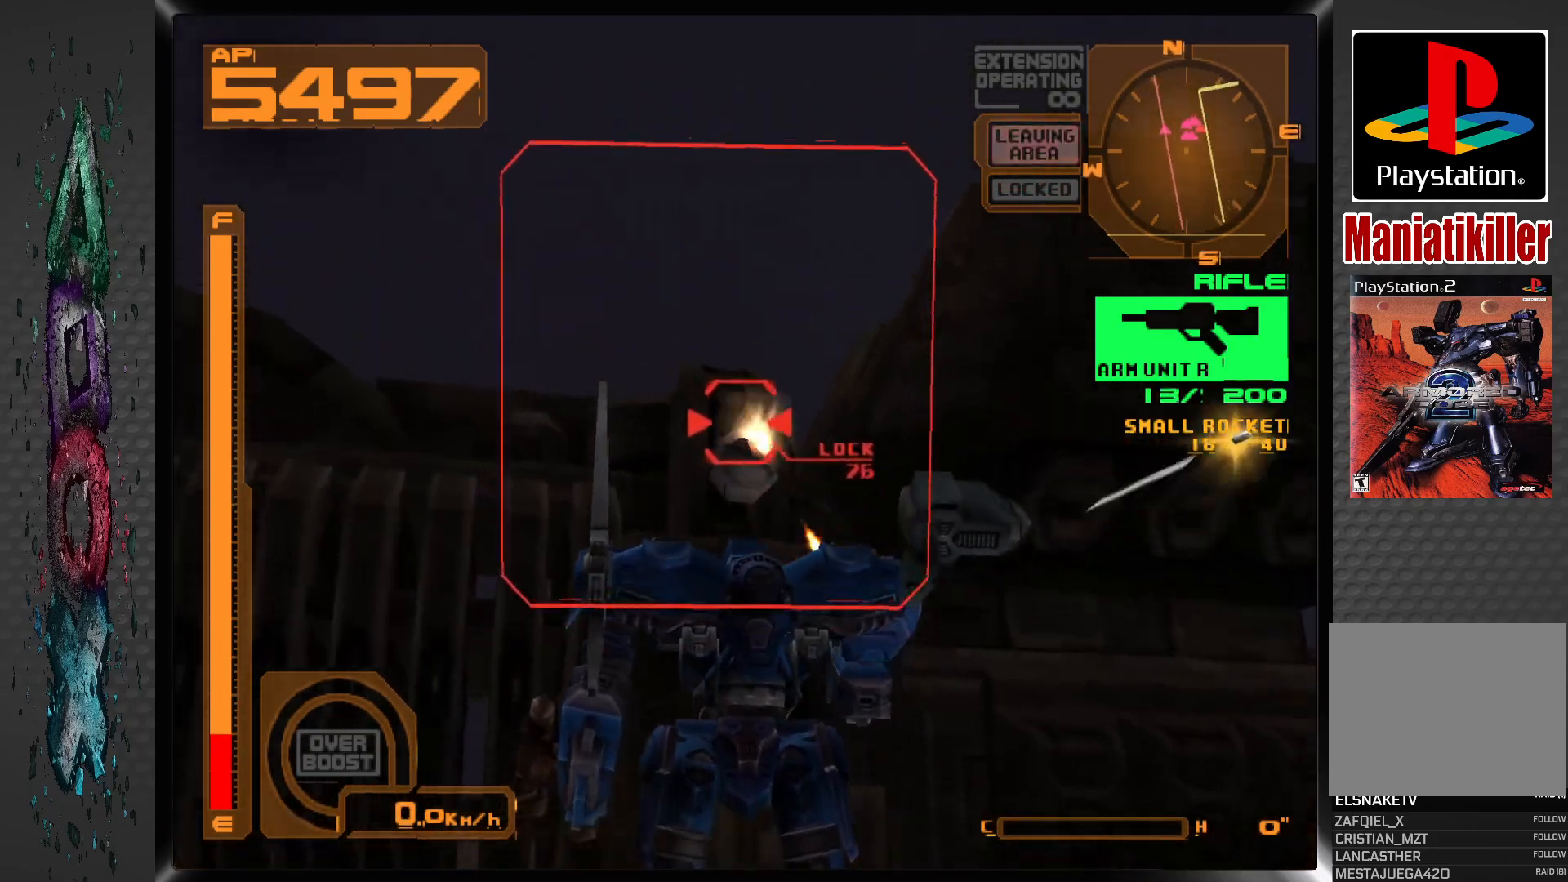
{"buttons": ["SQUARE"], "left_stick": "center", "right_stick": "center", "events": [[400, "DPAD_LEFT", "down"], [500, "DPAD_LEFT", "up"]]}
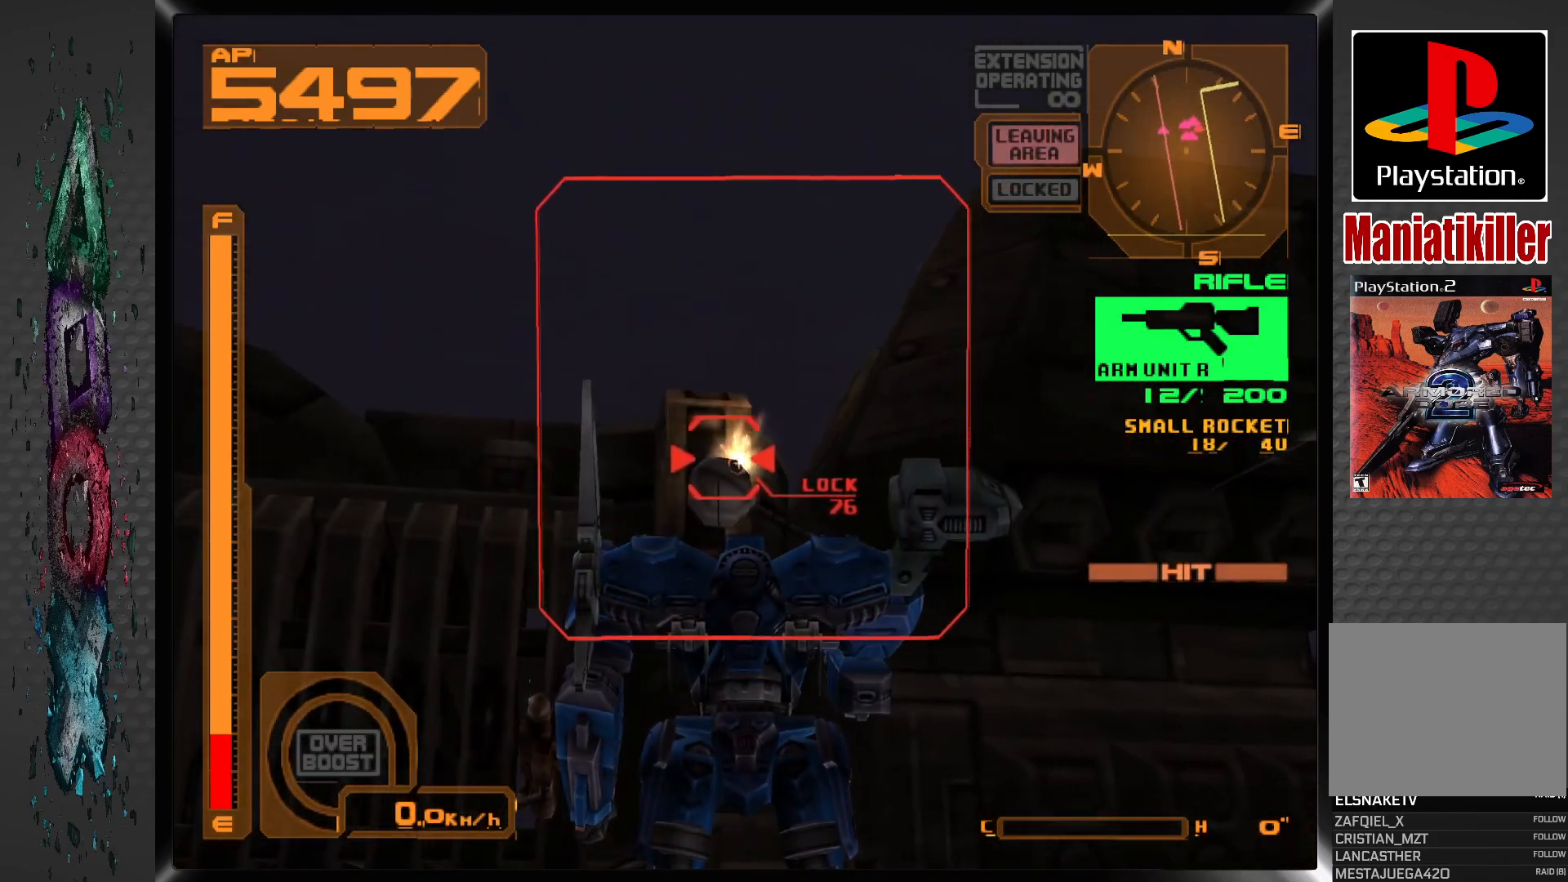
{"buttons": ["SQUARE", "DPAD_LEFT"], "left_stick": "center", "right_stick": "center", "events": [[417, "DPAD_LEFT", "down"]]}
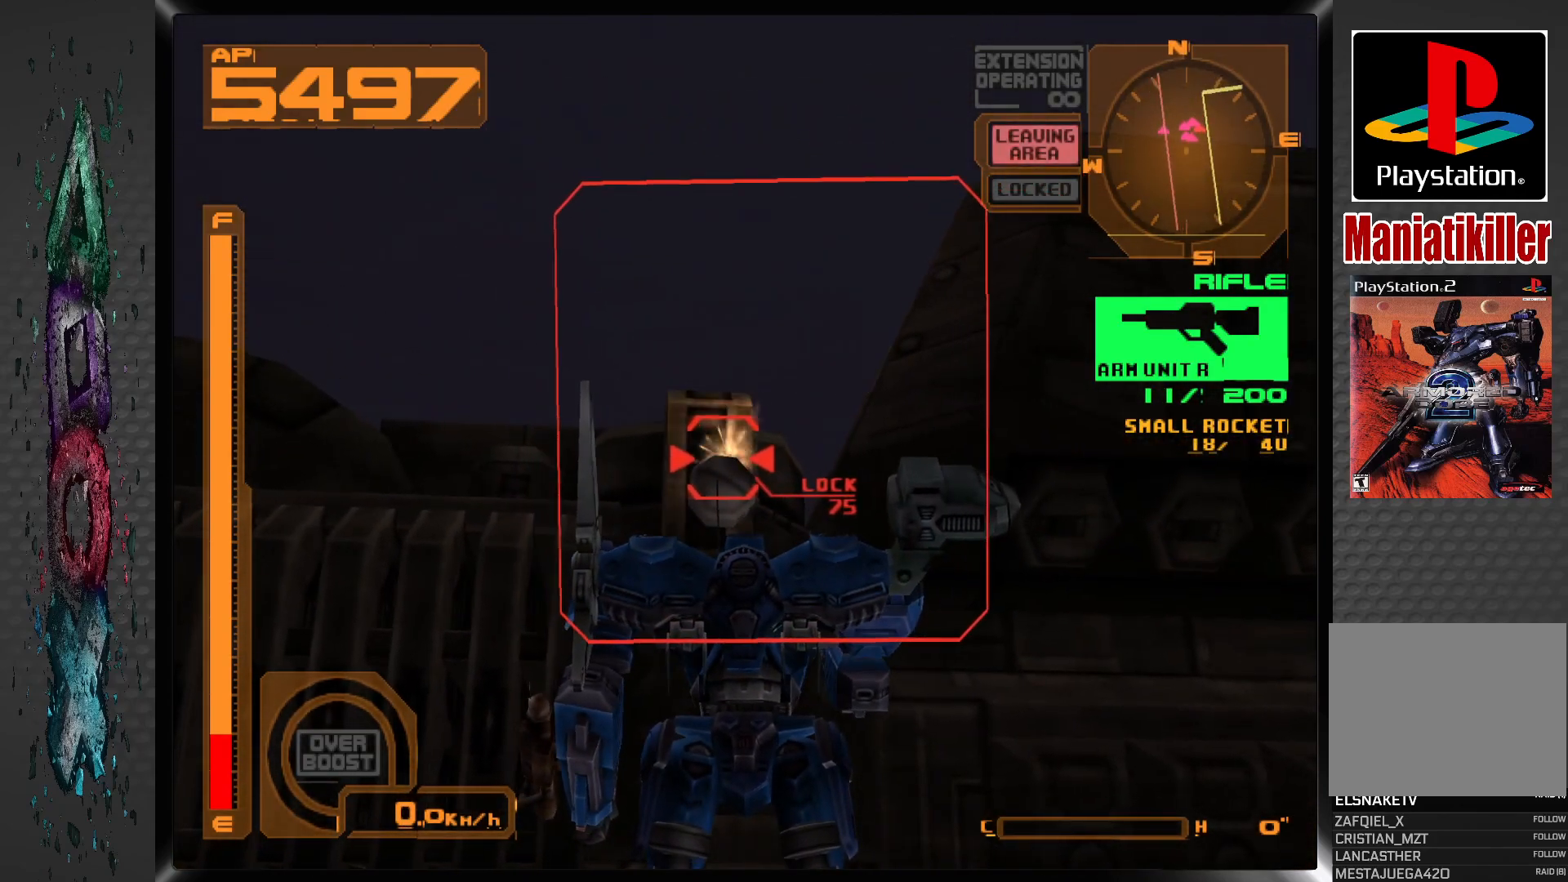
{"buttons": ["SQUARE", "DPAD_LEFT"], "left_stick": "center", "right_stick": "center", "events": [[50, "DPAD_LEFT", "up"], [450, "DPAD_LEFT", "down"]]}
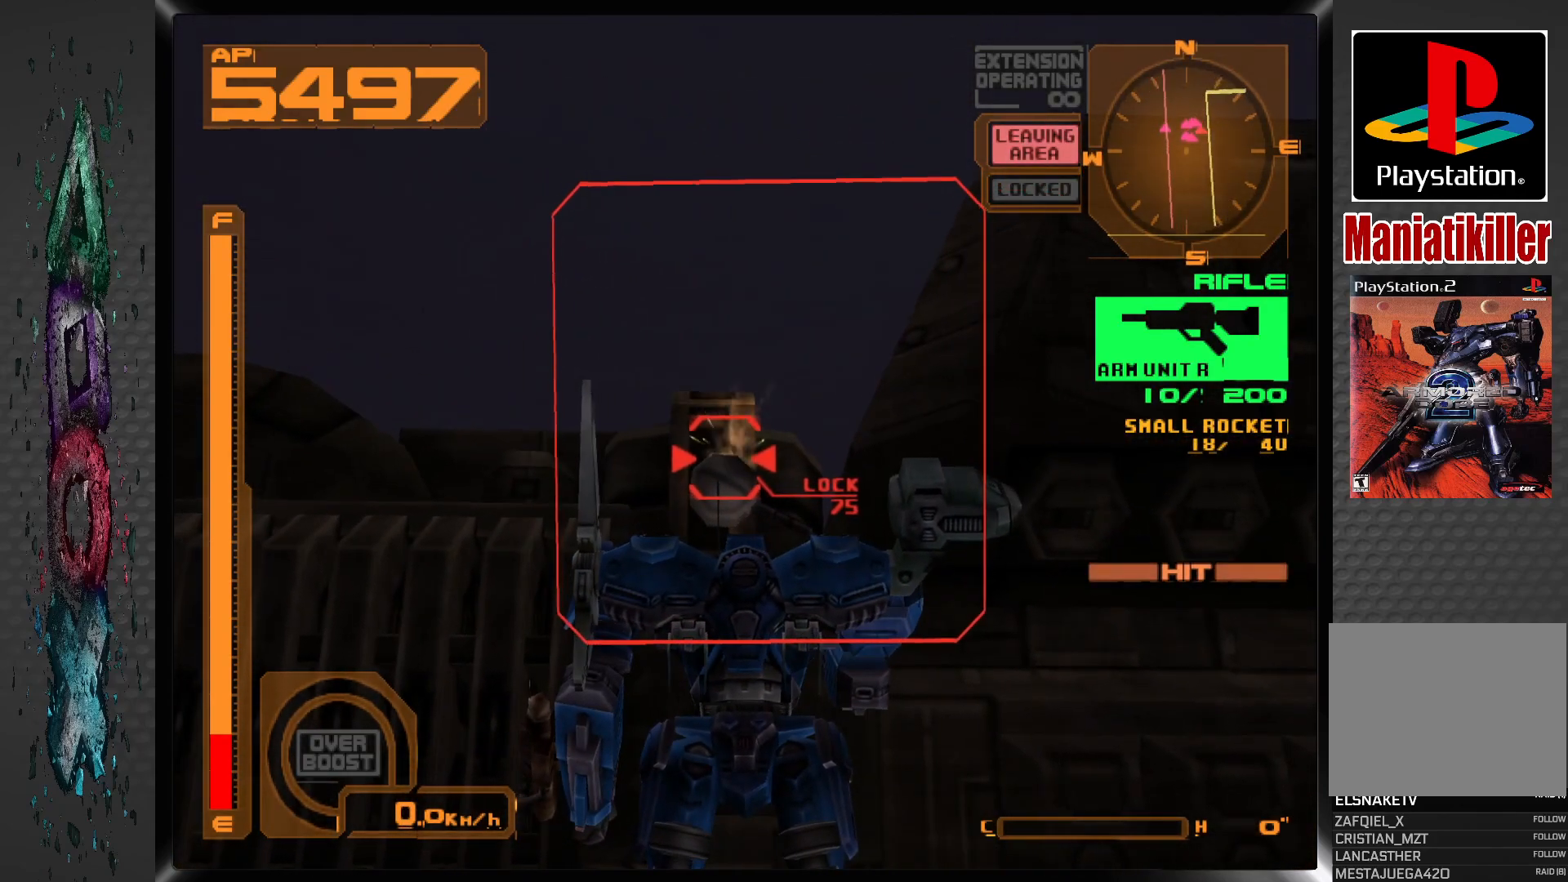
{"buttons": ["SQUARE", "DPAD_LEFT"], "left_stick": "center", "right_stick": "center", "events": [[83, "DPAD_LEFT", "up"], [500, "DPAD_LEFT", "down"]]}
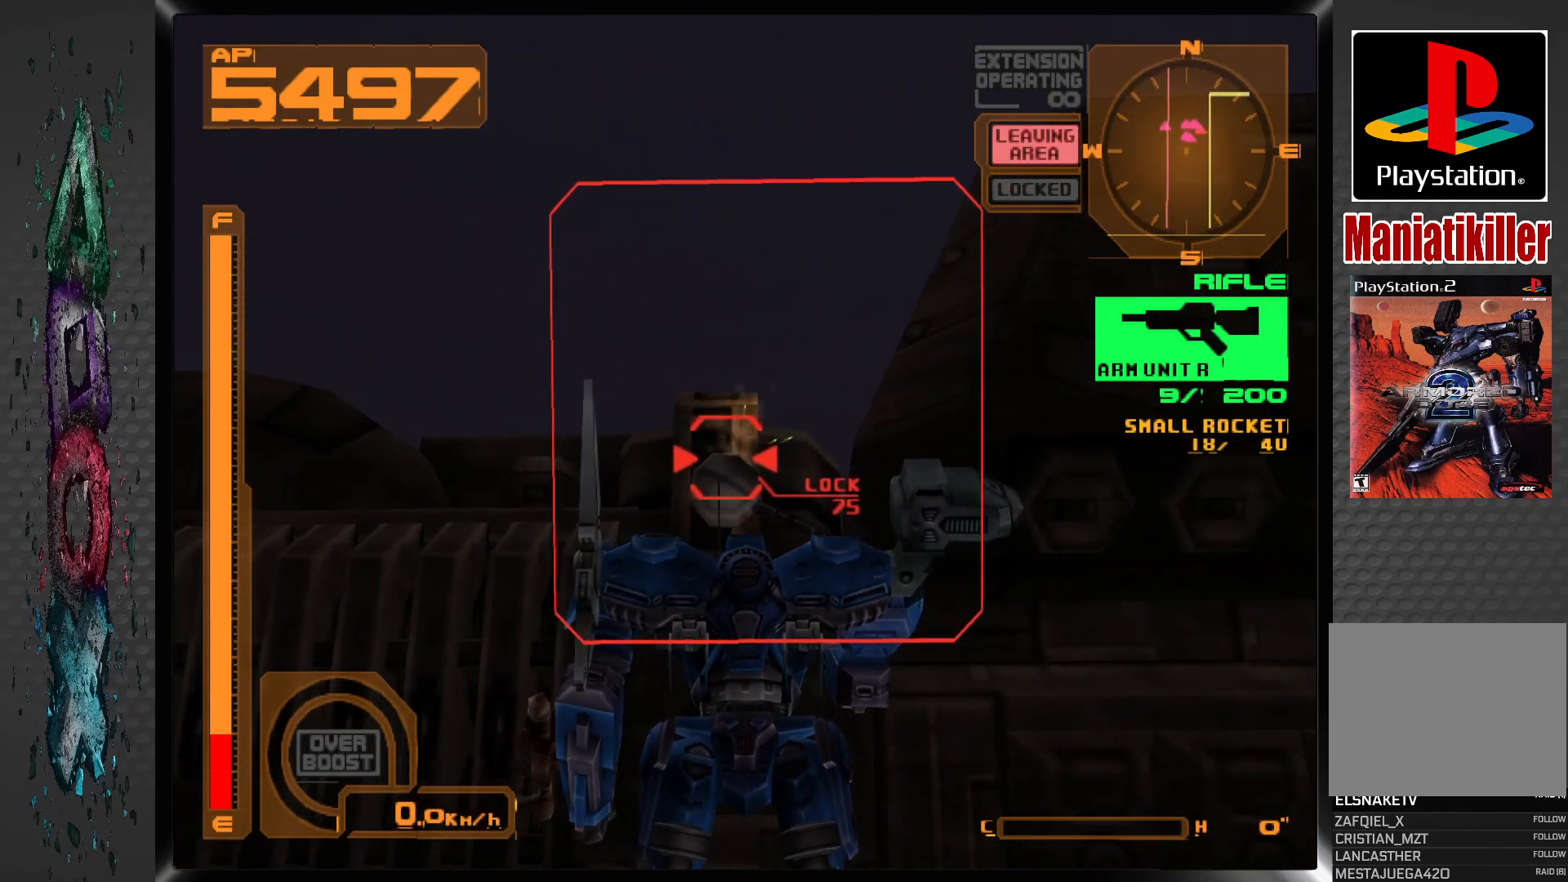
{"buttons": ["SQUARE", "DPAD_LEFT"], "left_stick": "center", "right_stick": "center", "events": [[100, "DPAD_LEFT", "up"], [483, "DPAD_LEFT", "down"]]}
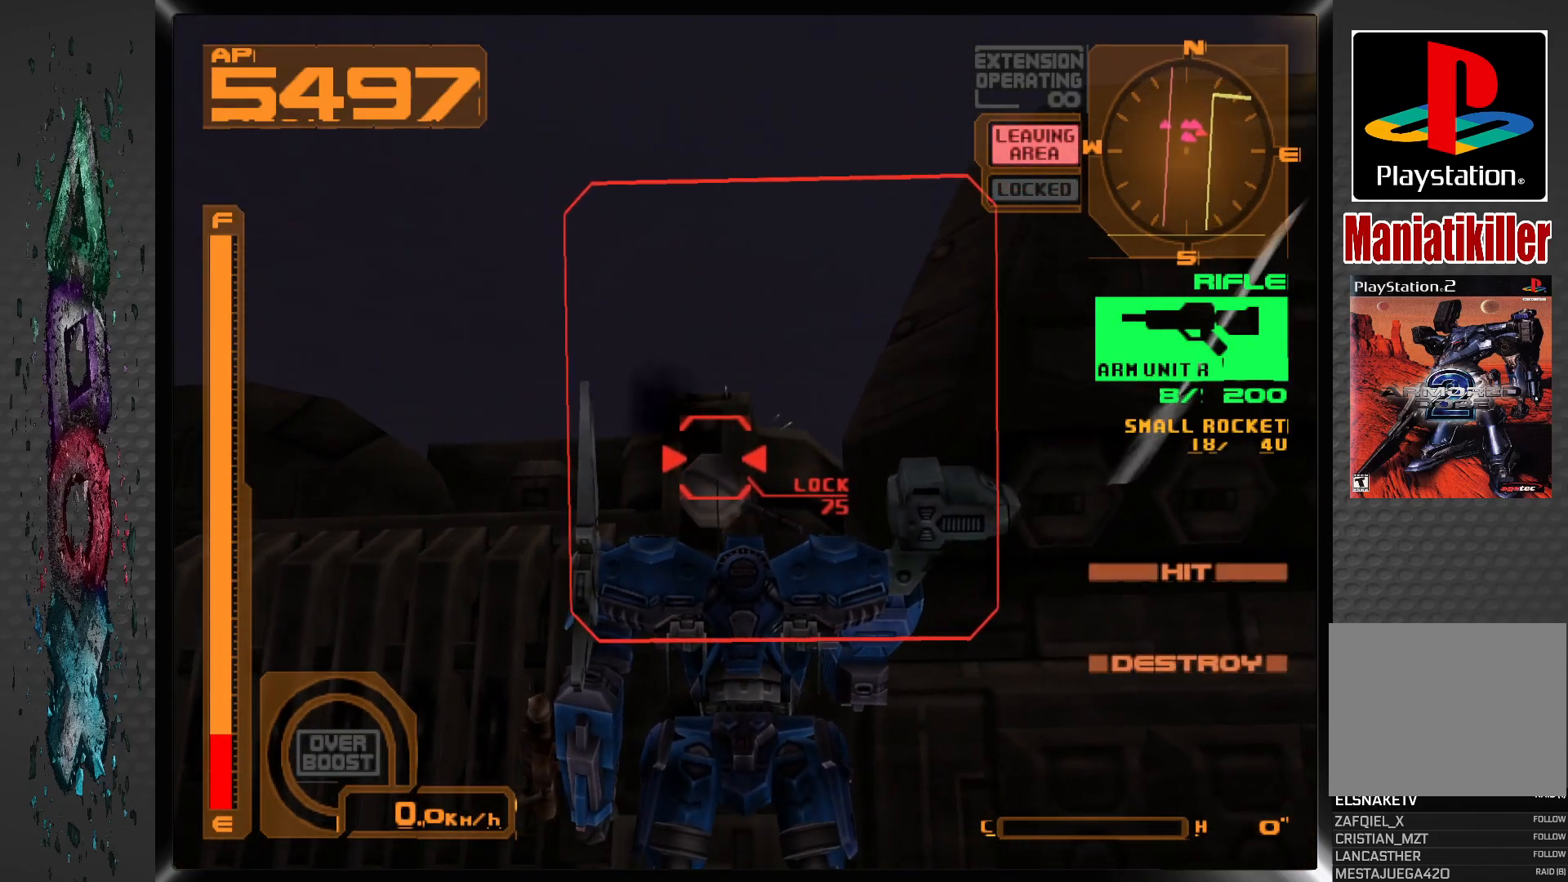
{"buttons": ["SQUARE"], "left_stick": "center", "right_stick": "center", "events": [[117, "DPAD_LEFT", "up"]]}
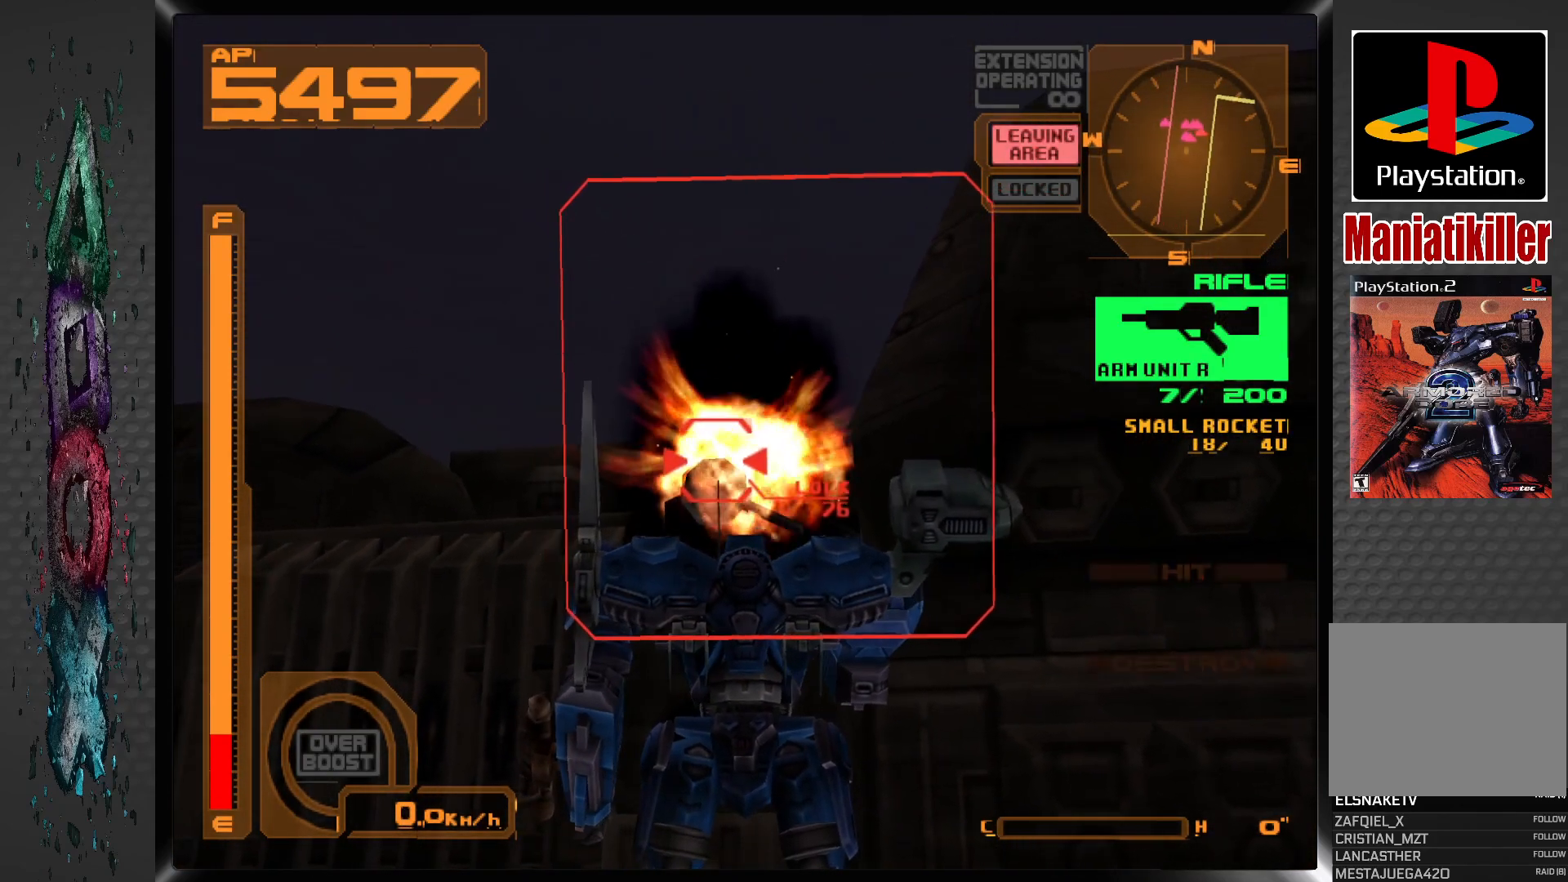
{"buttons": ["SQUARE"], "left_stick": "center", "right_stick": "center", "events": [[167, "DPAD_RIGHT", "down"], [433, "DPAD_RIGHT", "up"]]}
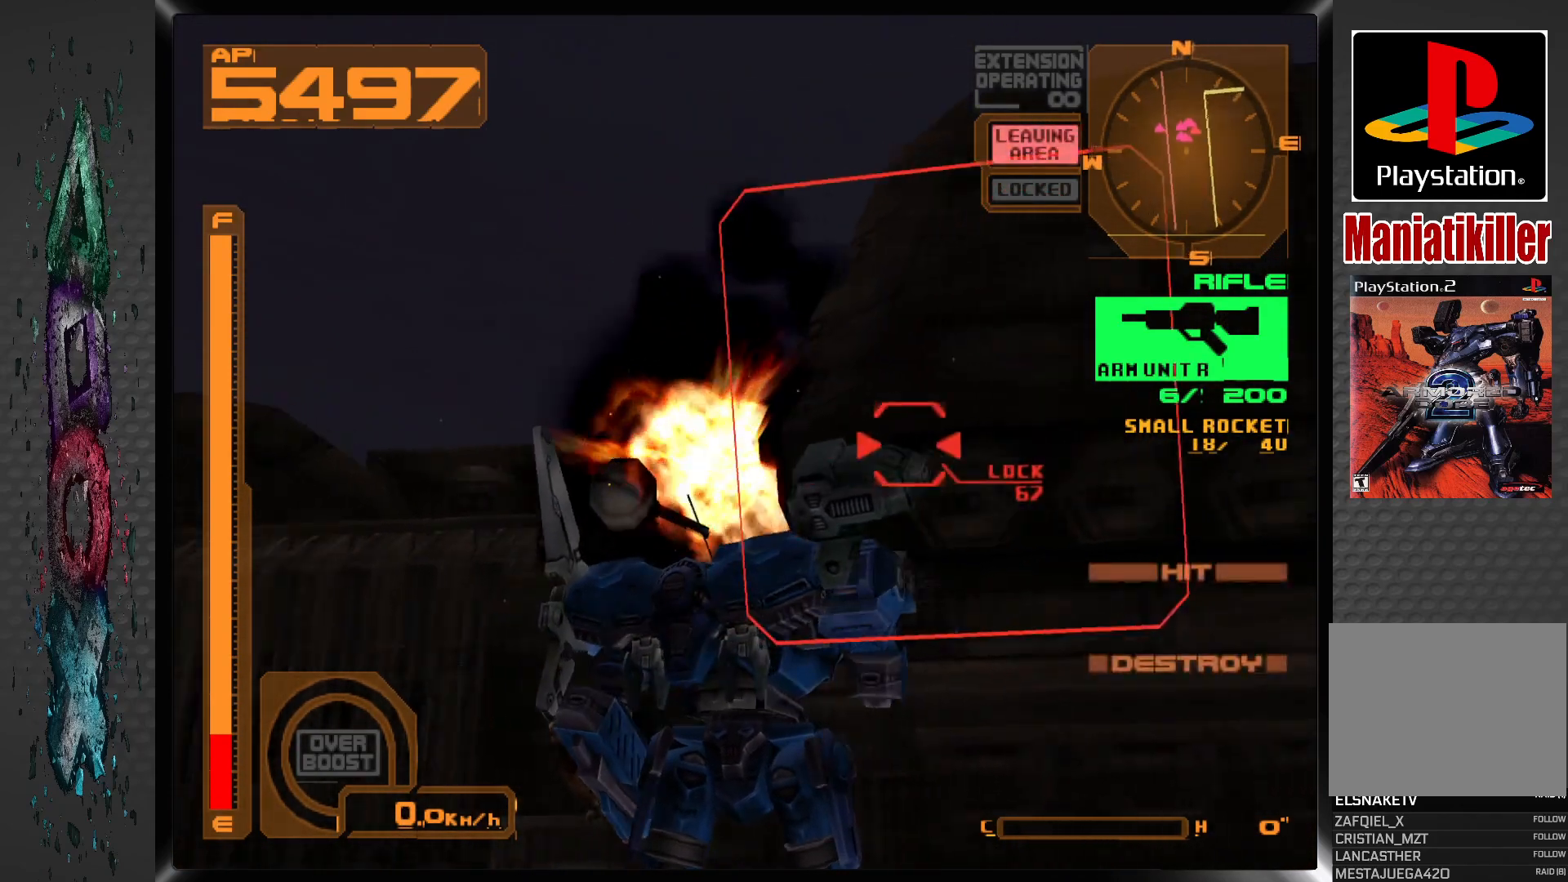
{"buttons": ["SQUARE", "DPAD_LEFT"], "left_stick": "center", "right_stick": "center", "events": [[433, "DPAD_LEFT", "down"]]}
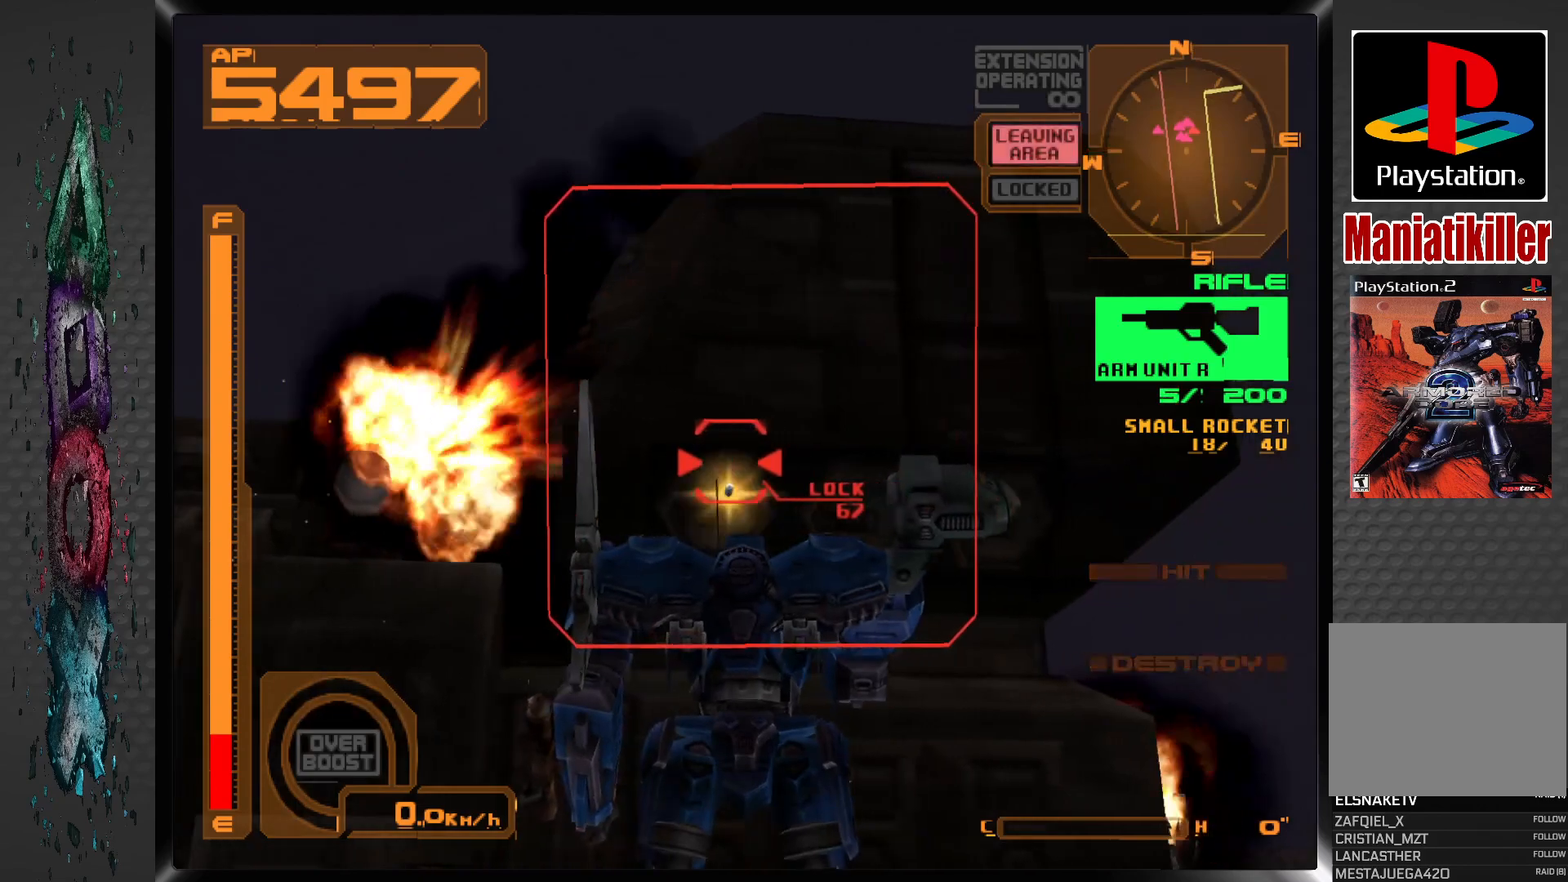
{"buttons": ["SQUARE", "DPAD_LEFT"], "left_stick": "center", "right_stick": "center", "events": [[33, "DPAD_LEFT", "up"], [433, "DPAD_LEFT", "down"]]}
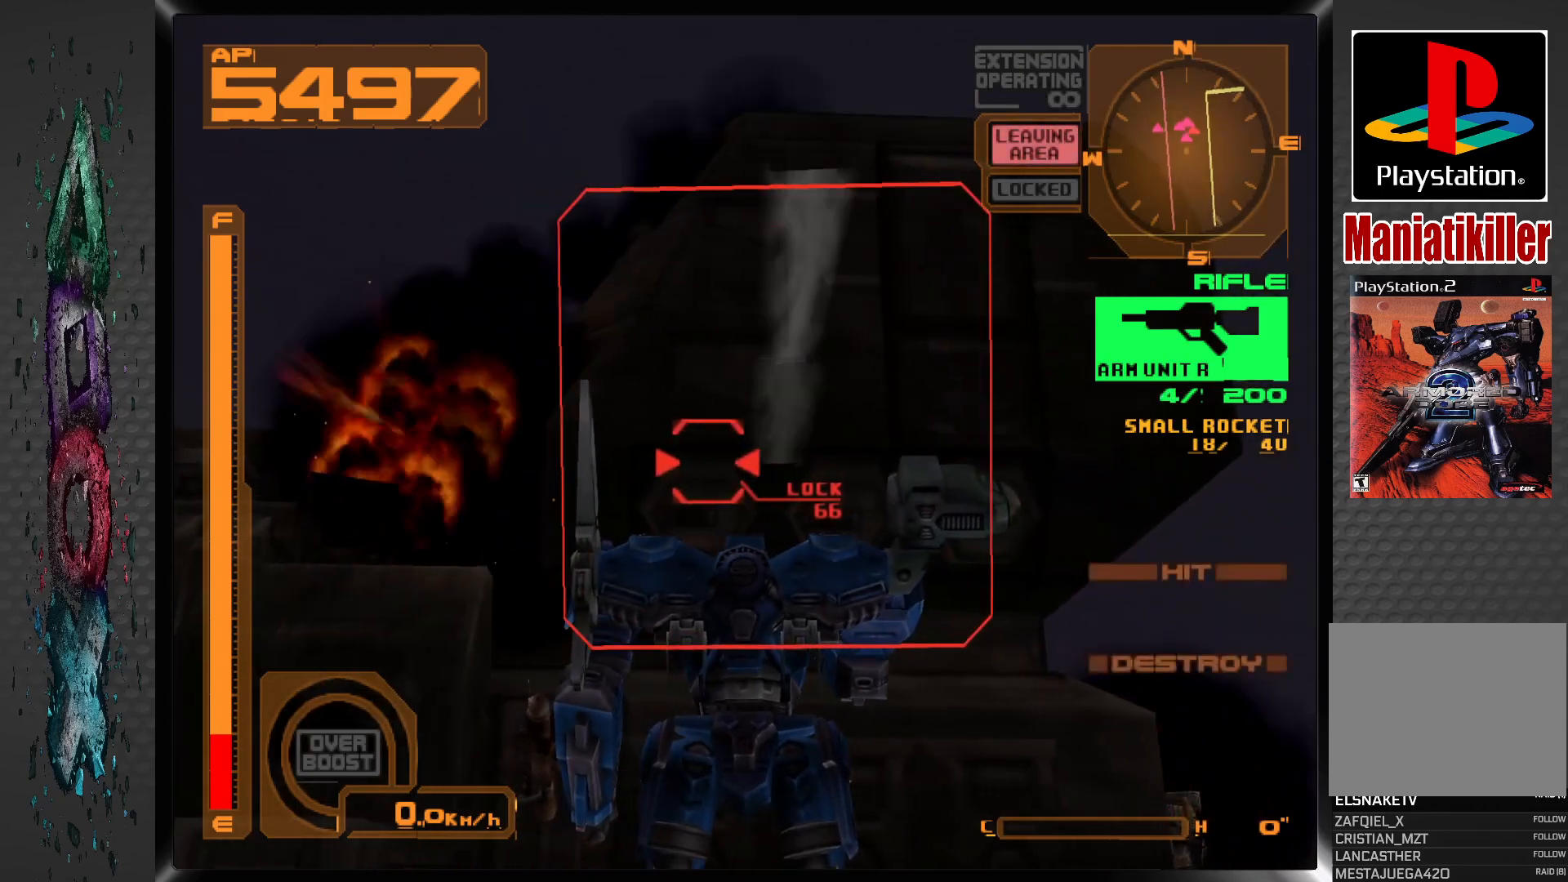
{"buttons": ["SQUARE"], "left_stick": "center", "right_stick": "center", "events": [[33, "DPAD_LEFT", "up"], [383, "DPAD_LEFT", "down"], [500, "DPAD_LEFT", "up"]]}
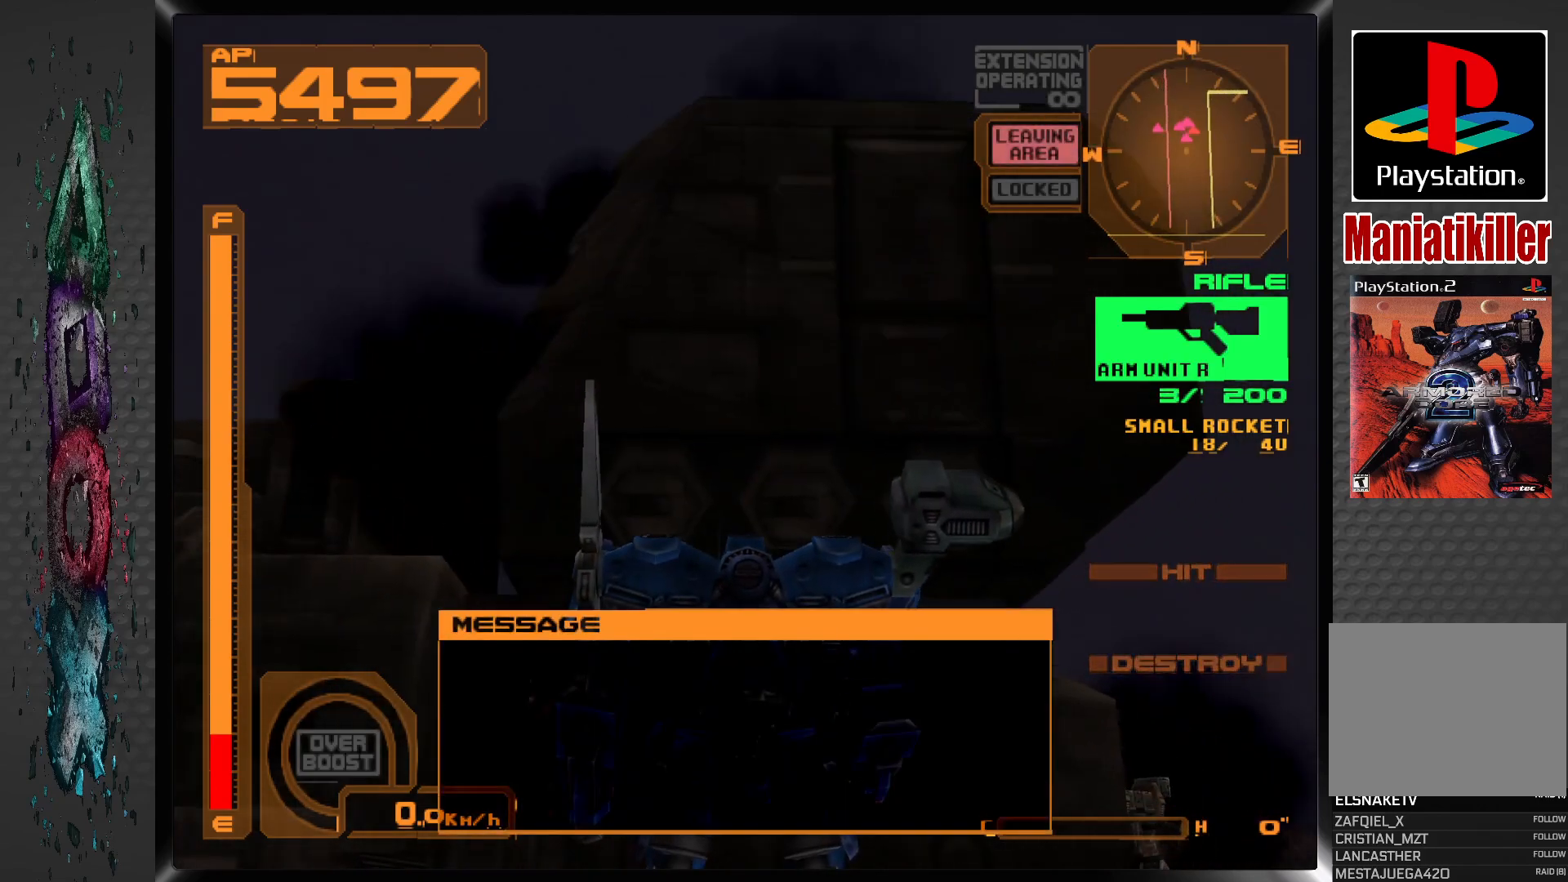
{"buttons": [], "left_stick": "center", "right_stick": "center", "events": [[483, "SQUARE", "up"]]}